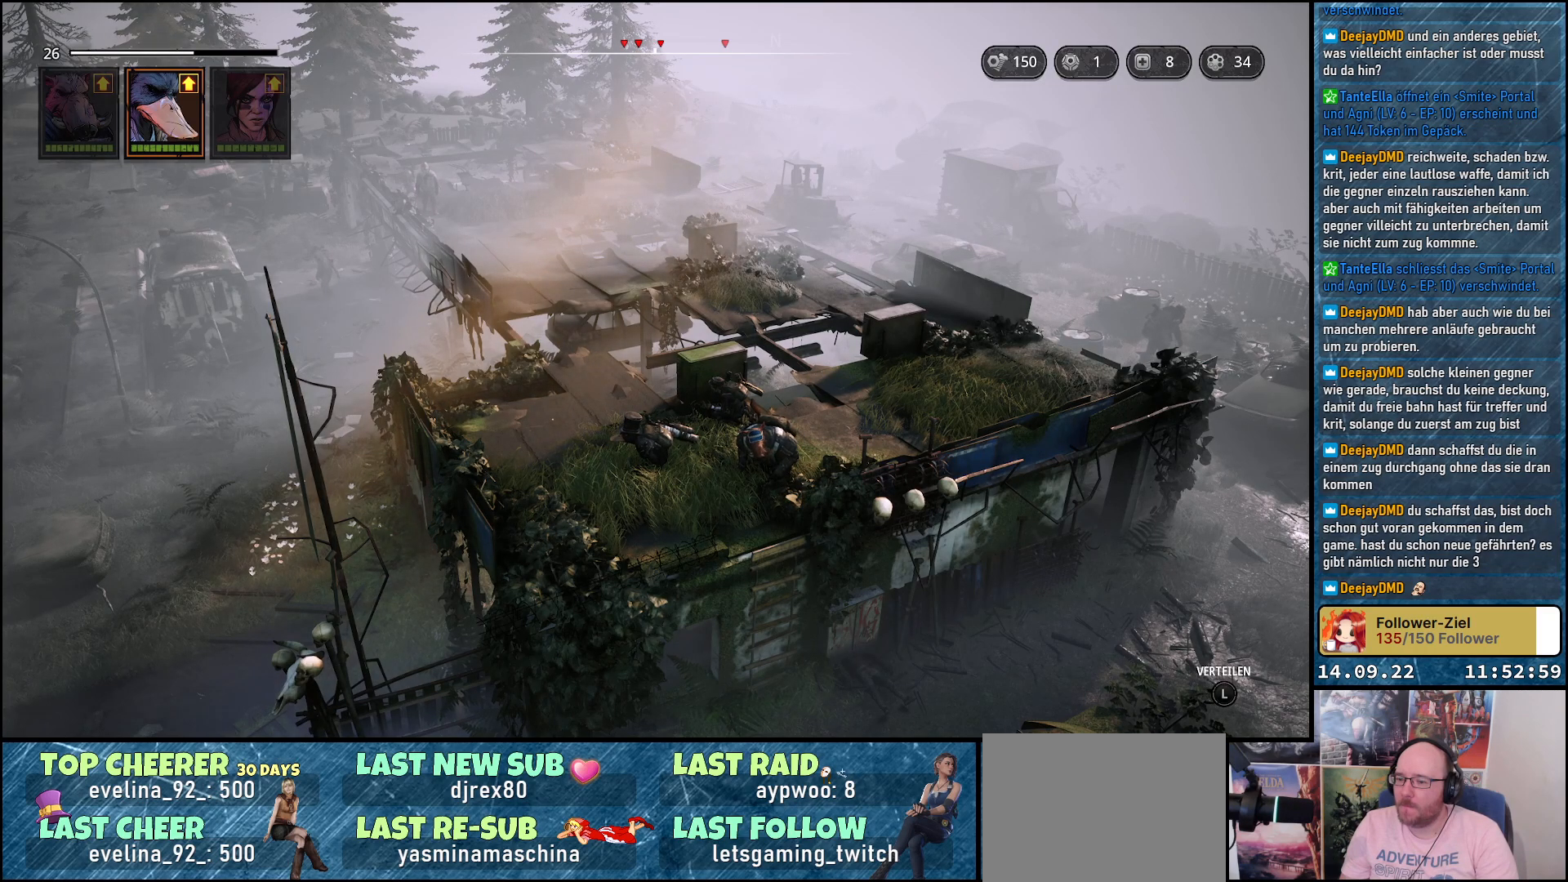
Gameplay with a controller (Xbox layout); each line is a JSON object with the inputs held at the frame after it. "events" lists button and stick changes between this image and that frame as [ms after this image, input, new state], when the widget could be followed in between.
{"buttons": [], "left_stick": "center", "right_stick": "center", "events": []}
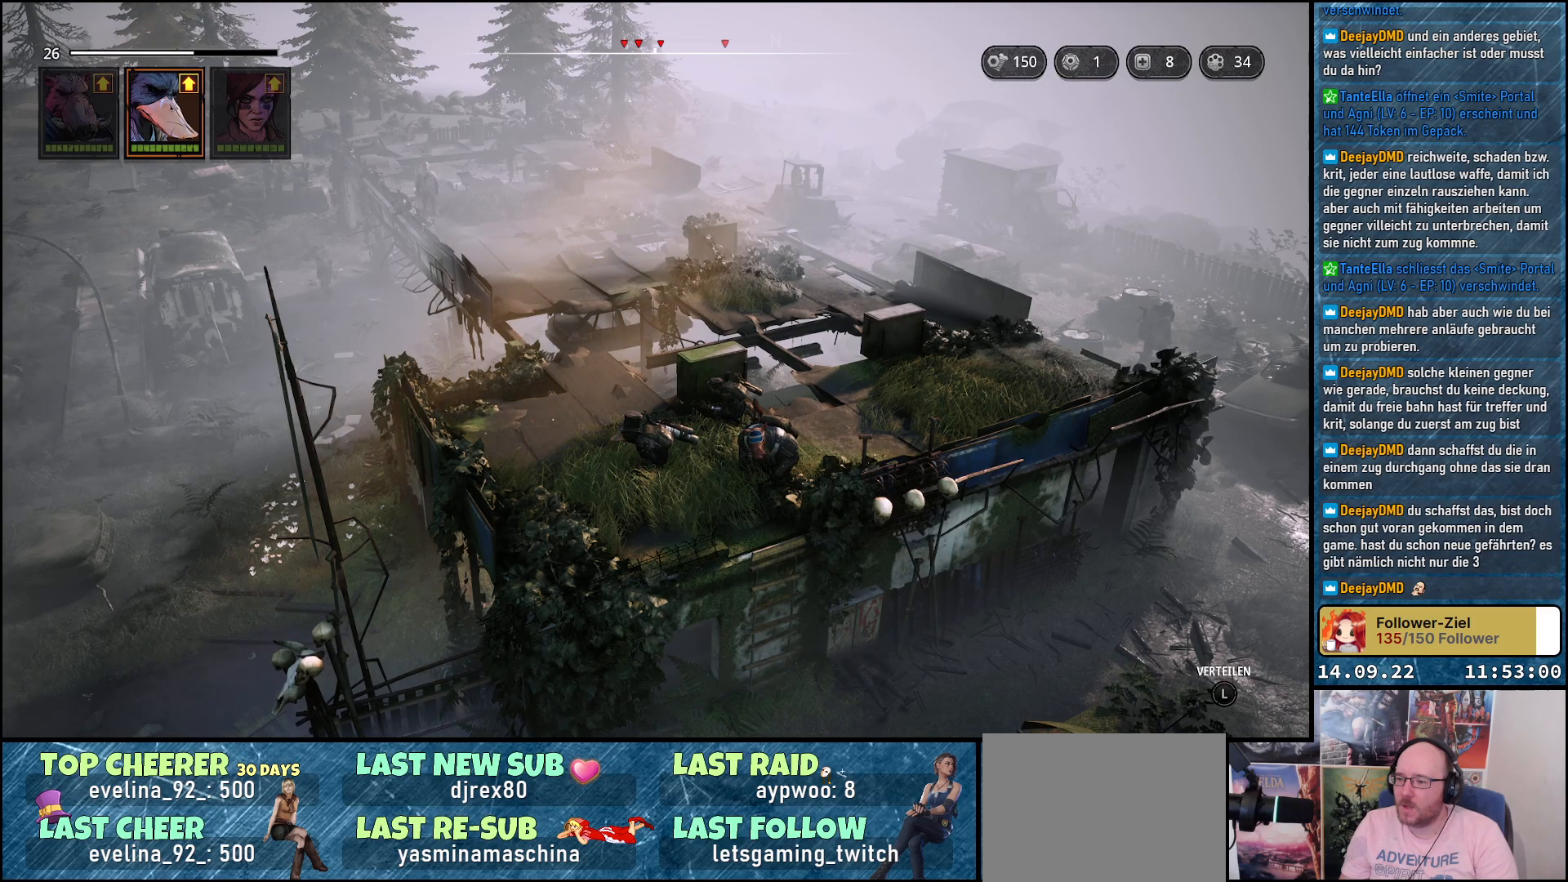
{"buttons": [], "left_stick": "up-right", "right_stick": "center", "events": [[133, "left_stick", "up-right"]]}
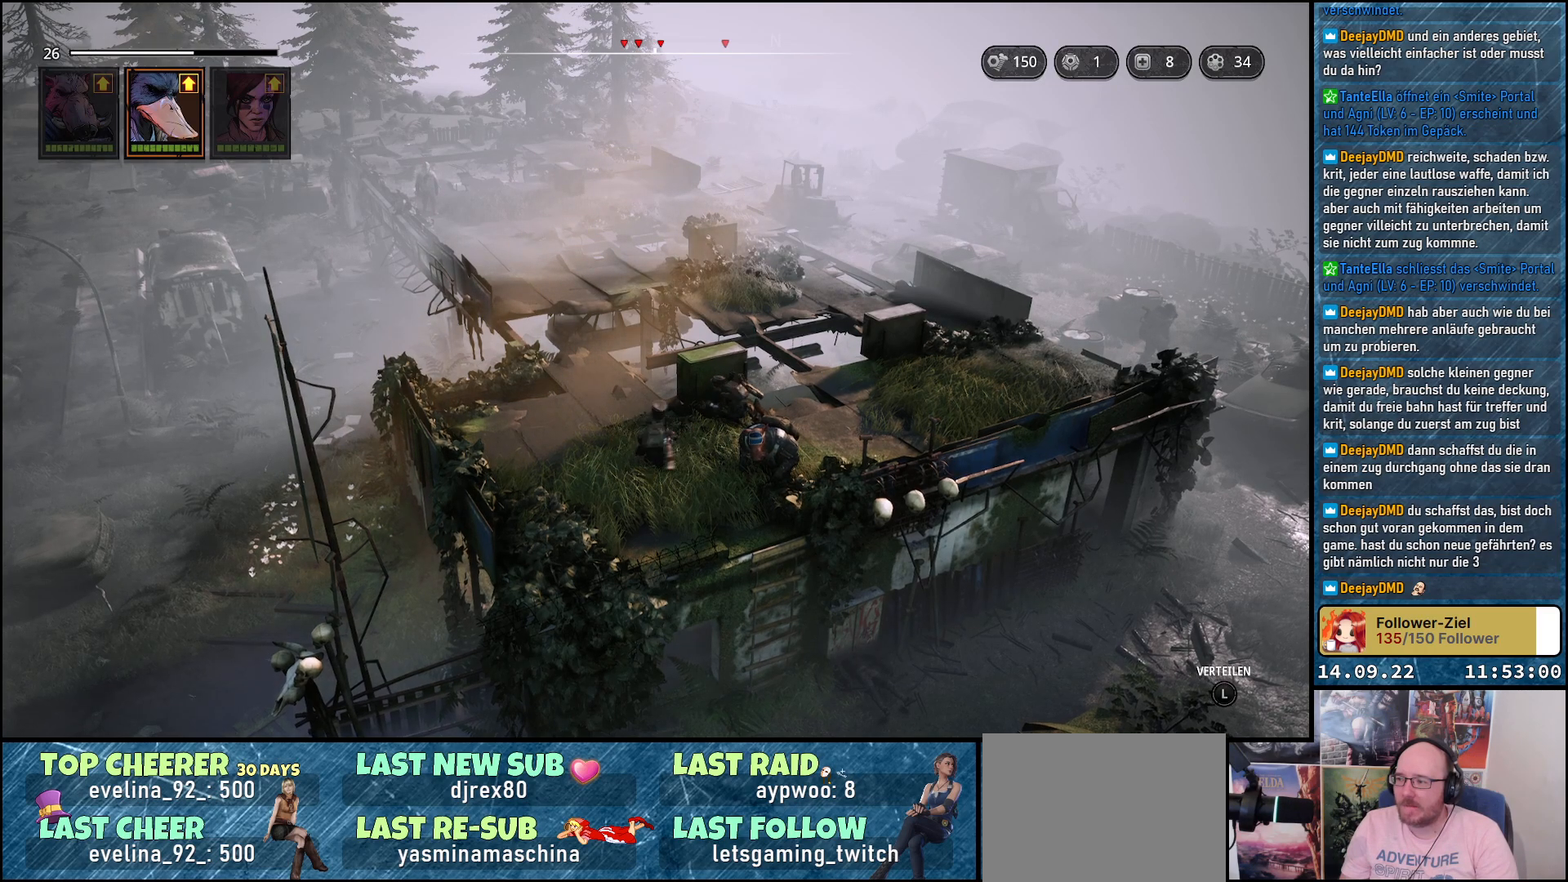
{"buttons": [], "left_stick": "up-right", "right_stick": "down-left", "events": [[333, "right_stick", "down-left"]]}
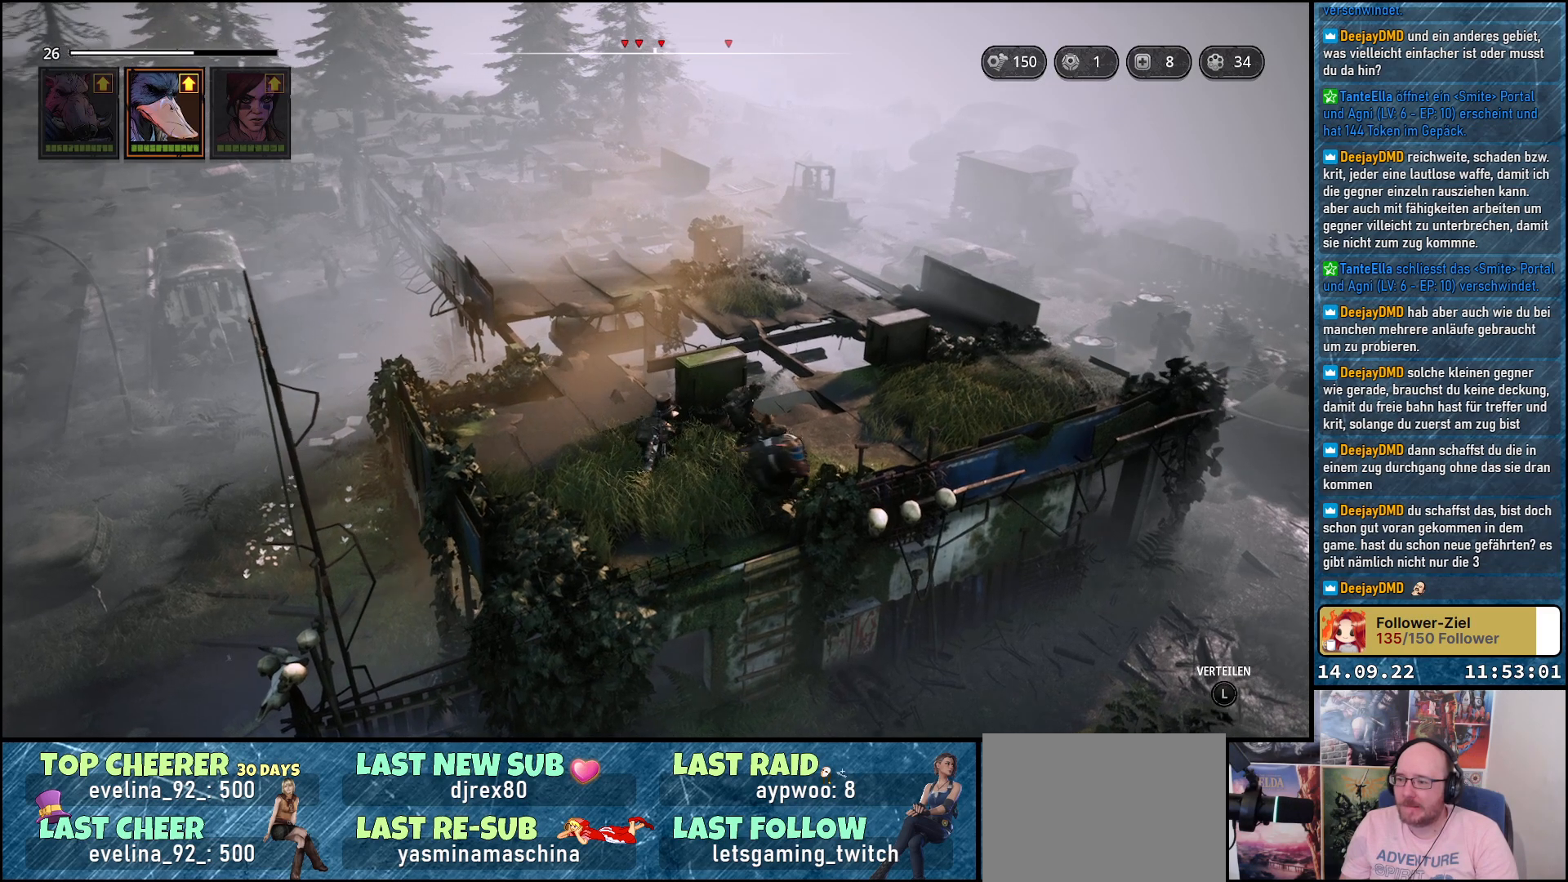
{"buttons": [], "left_stick": "center", "right_stick": "down-left", "events": [[200, "left_stick", "up"], [350, "left_stick", "up-right"], [450, "left_stick", "center"]]}
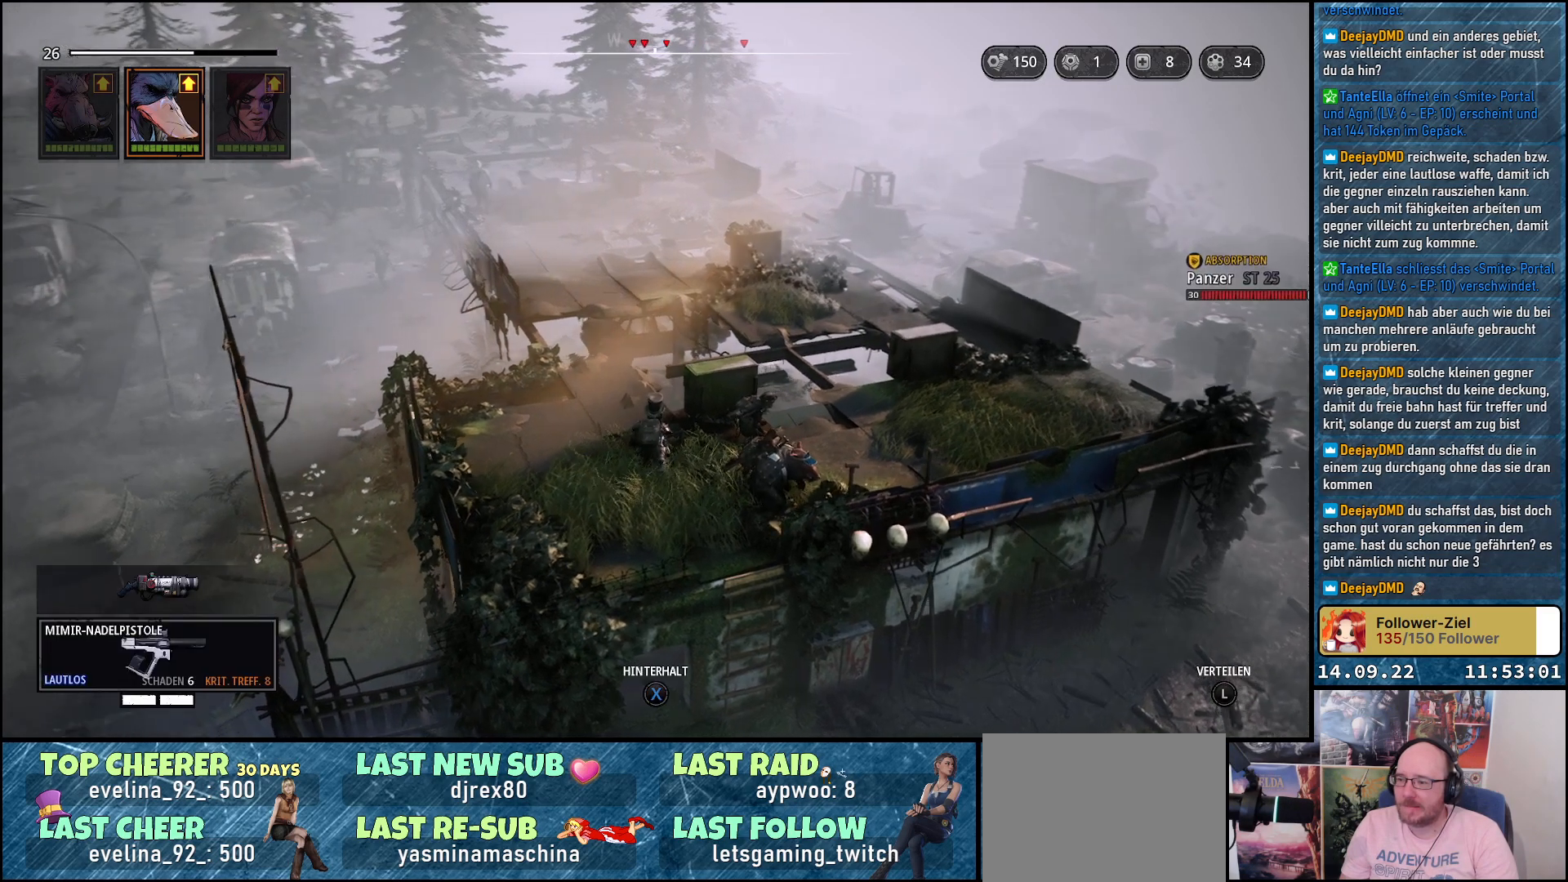
{"buttons": [], "left_stick": "center", "right_stick": "center", "events": [[450, "right_stick", "center"]]}
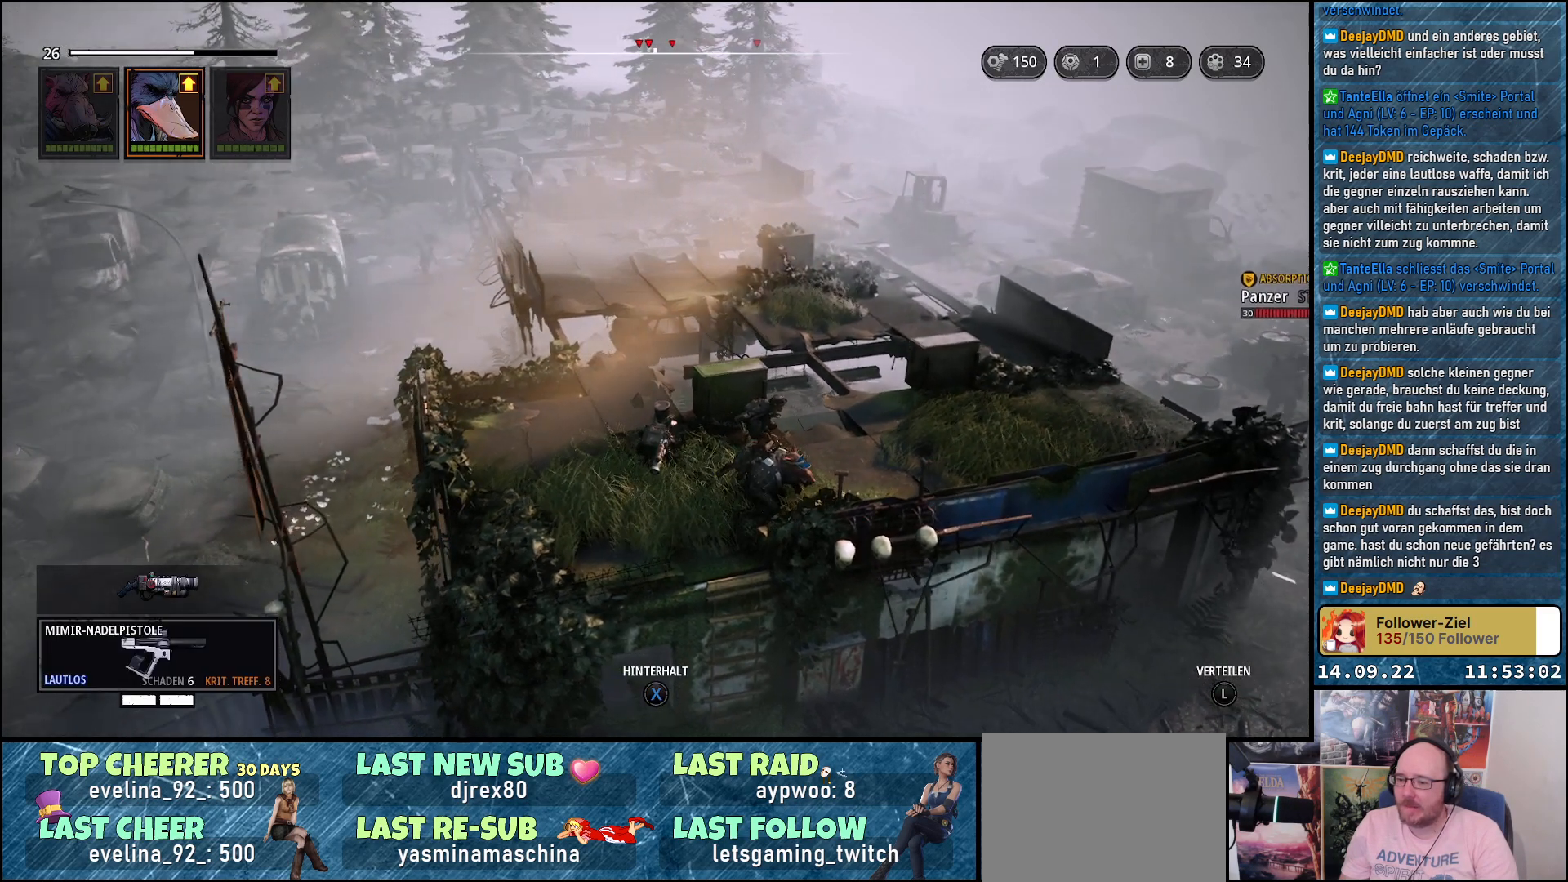
{"buttons": [], "left_stick": "center", "right_stick": "right", "events": [[417, "right_stick", "right"]]}
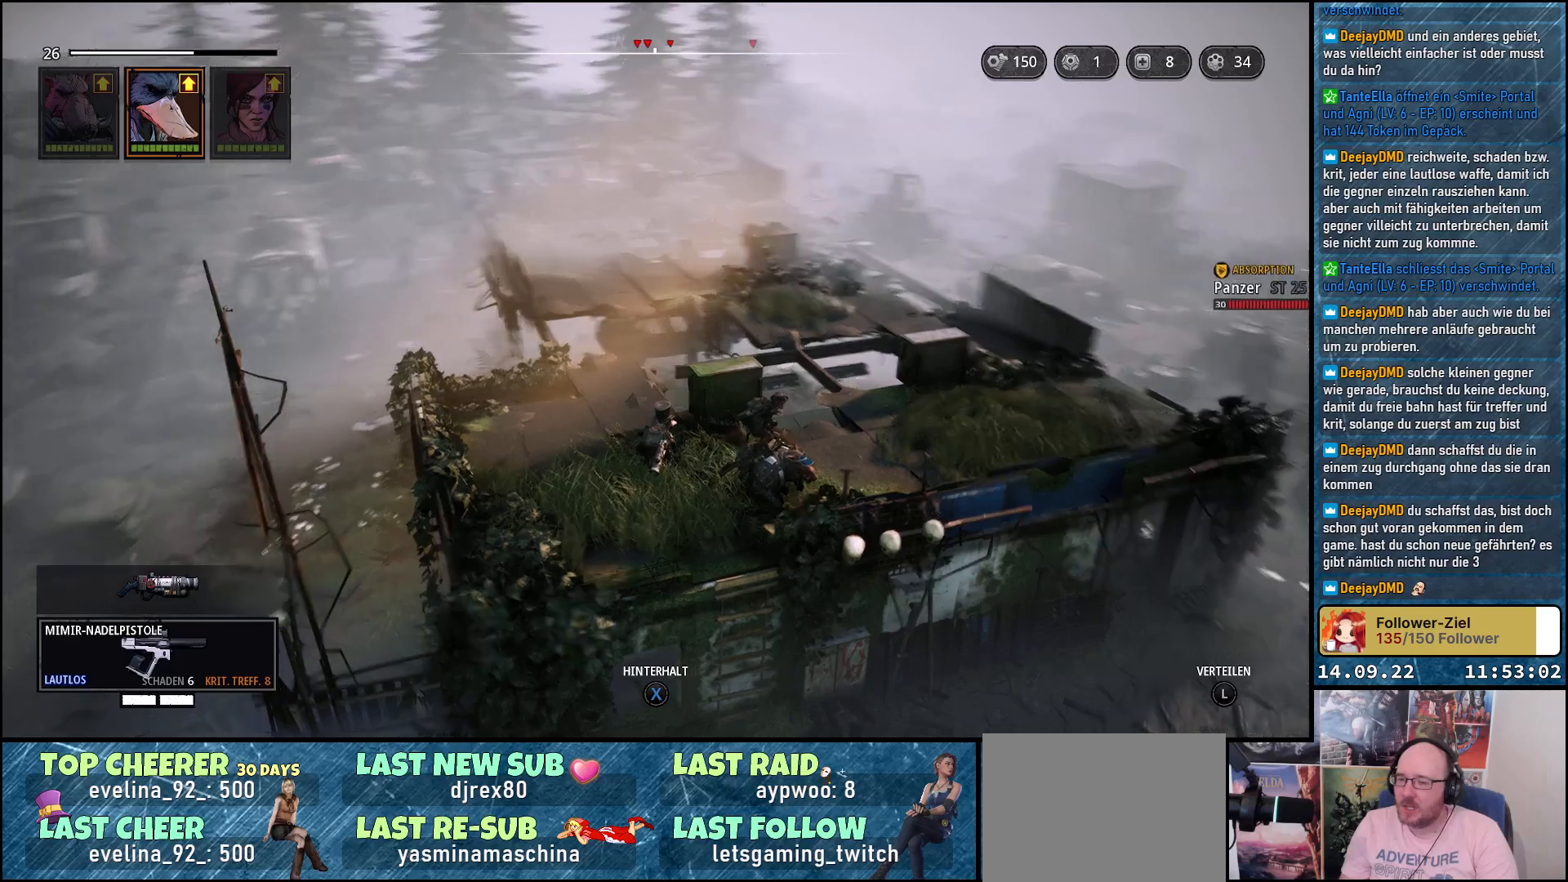
{"buttons": [], "left_stick": "center", "right_stick": "center", "events": [[200, "right_stick", "center"]]}
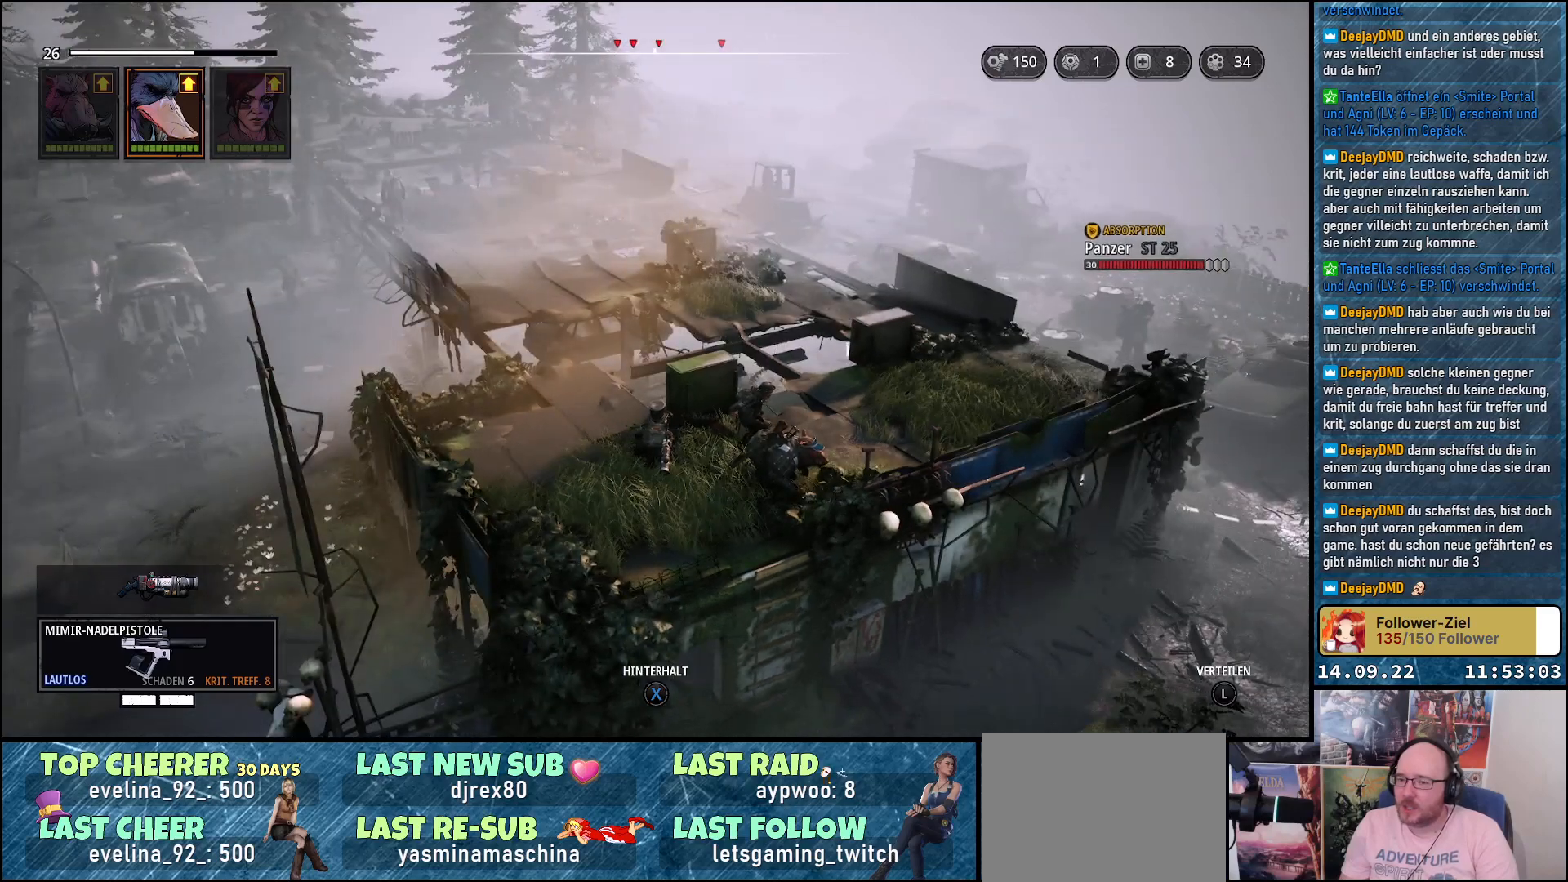
{"buttons": [], "left_stick": "center", "right_stick": "center", "events": [[217, "R1", "down"], [367, "R1", "up"]]}
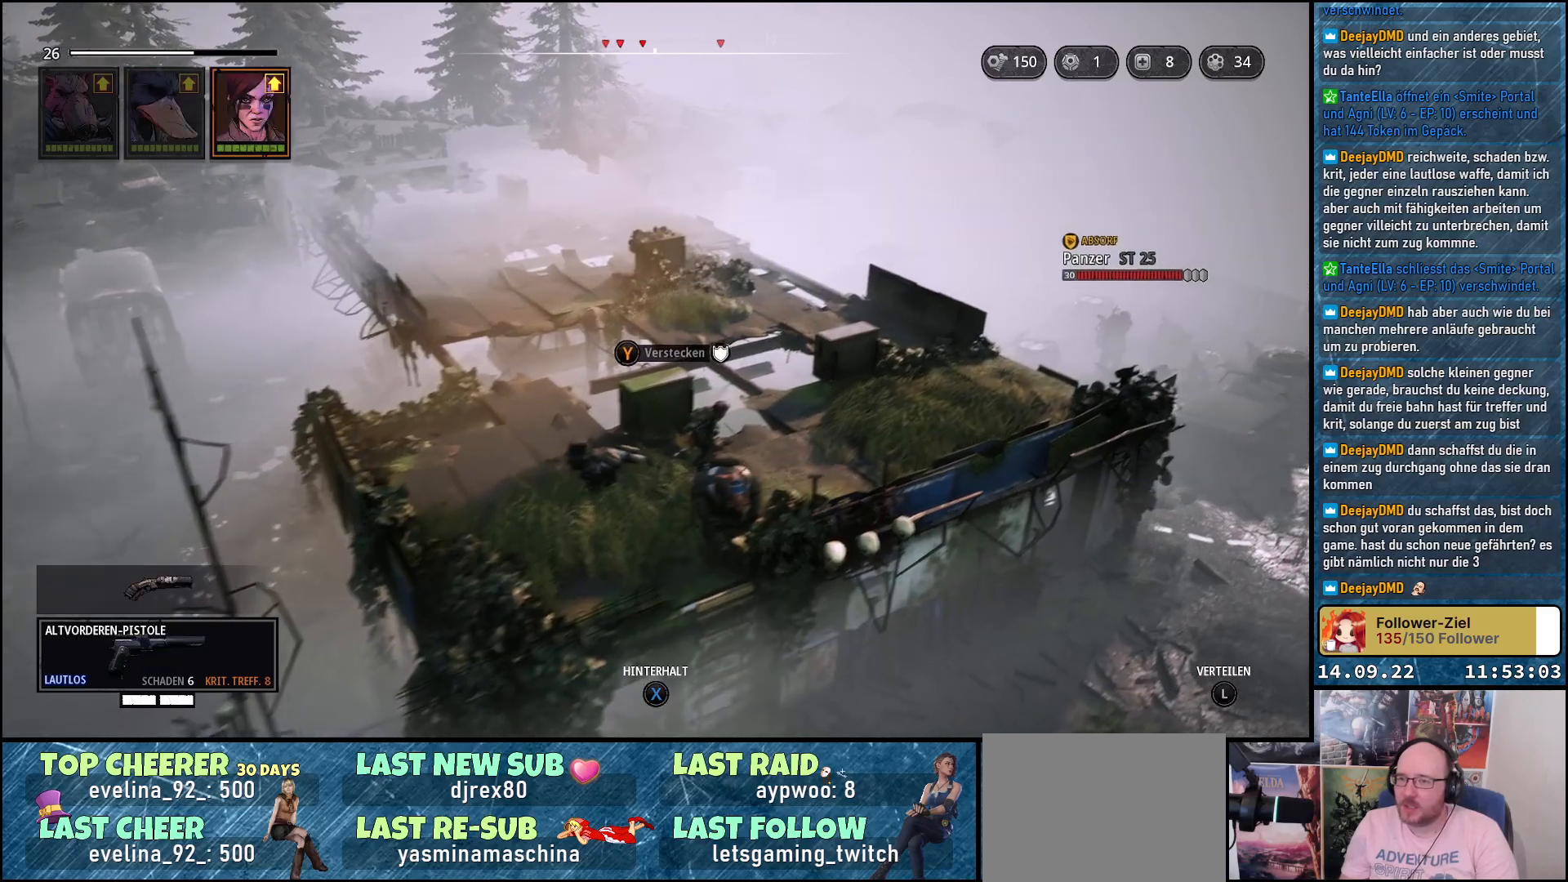
{"buttons": [], "left_stick": "center", "right_stick": "center", "events": []}
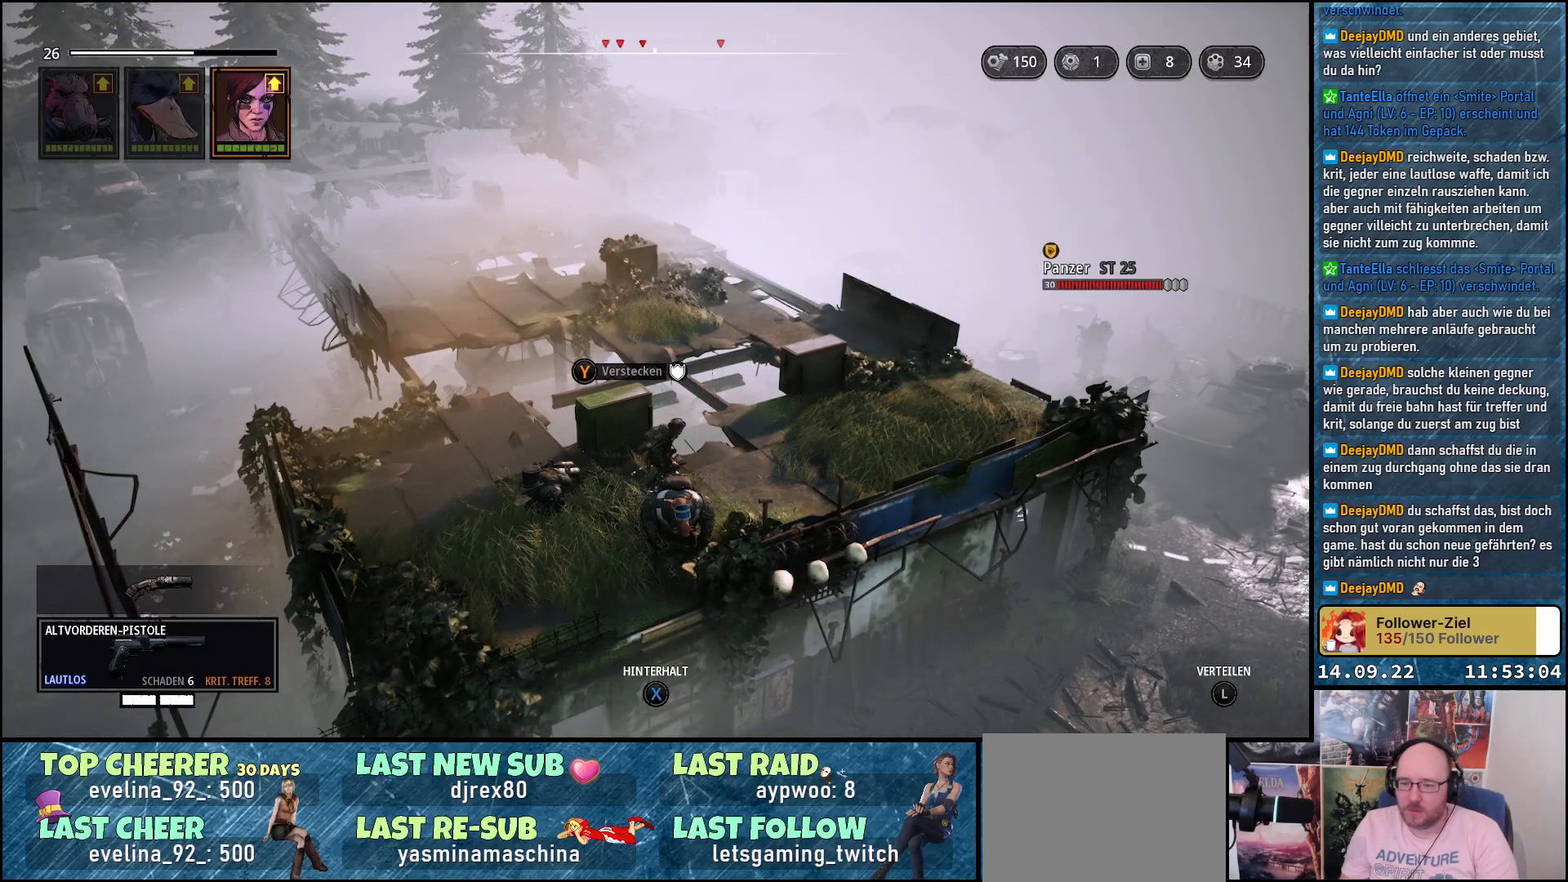
{"buttons": [], "left_stick": "center", "right_stick": "center", "events": []}
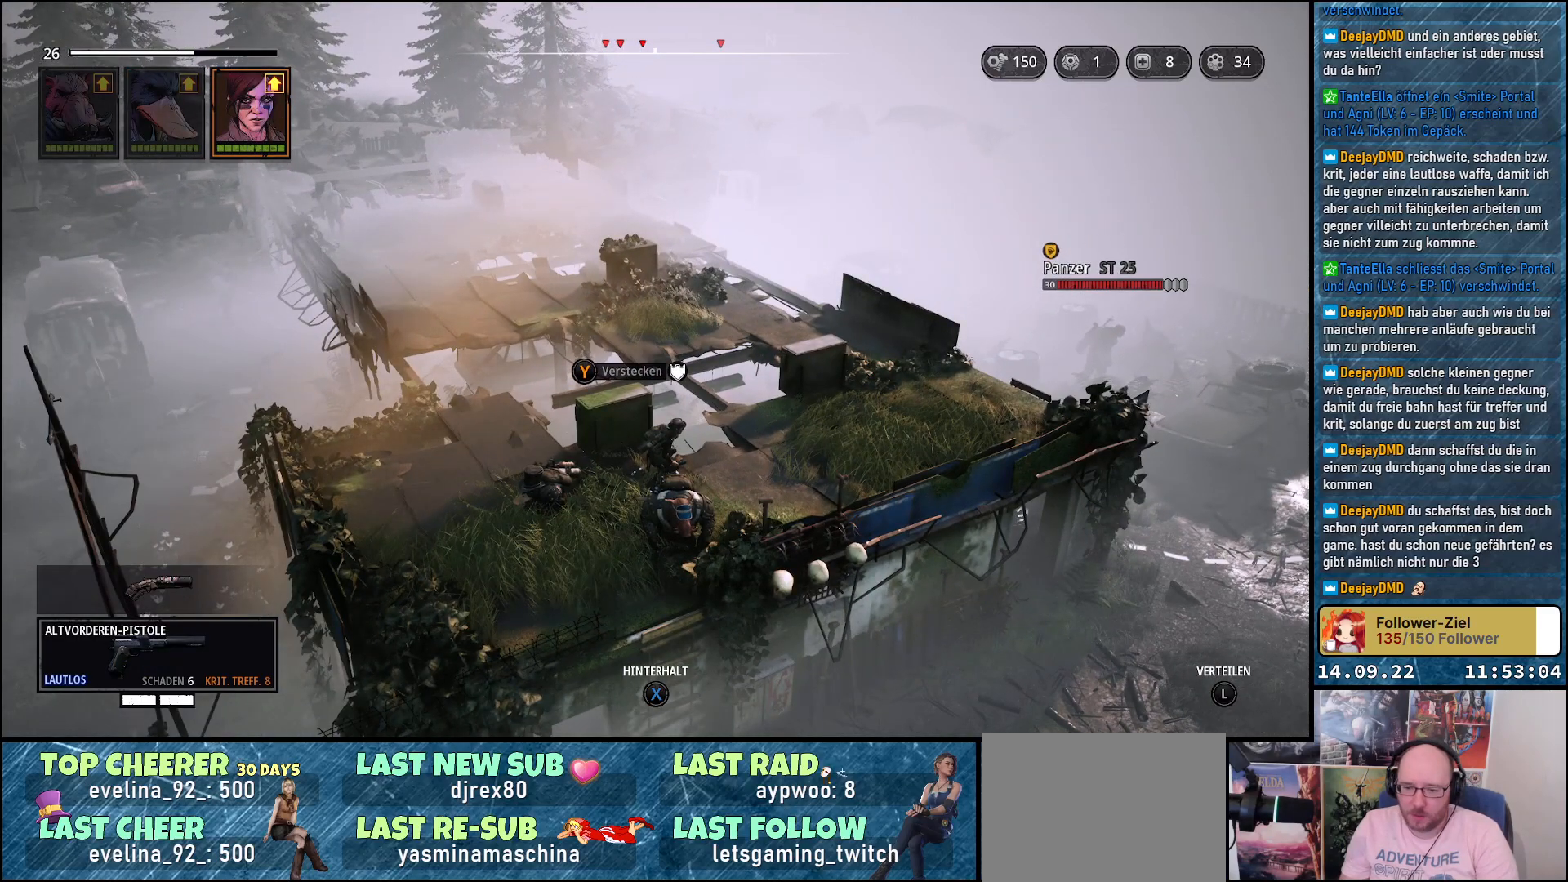
{"buttons": [], "left_stick": "center", "right_stick": "center", "events": []}
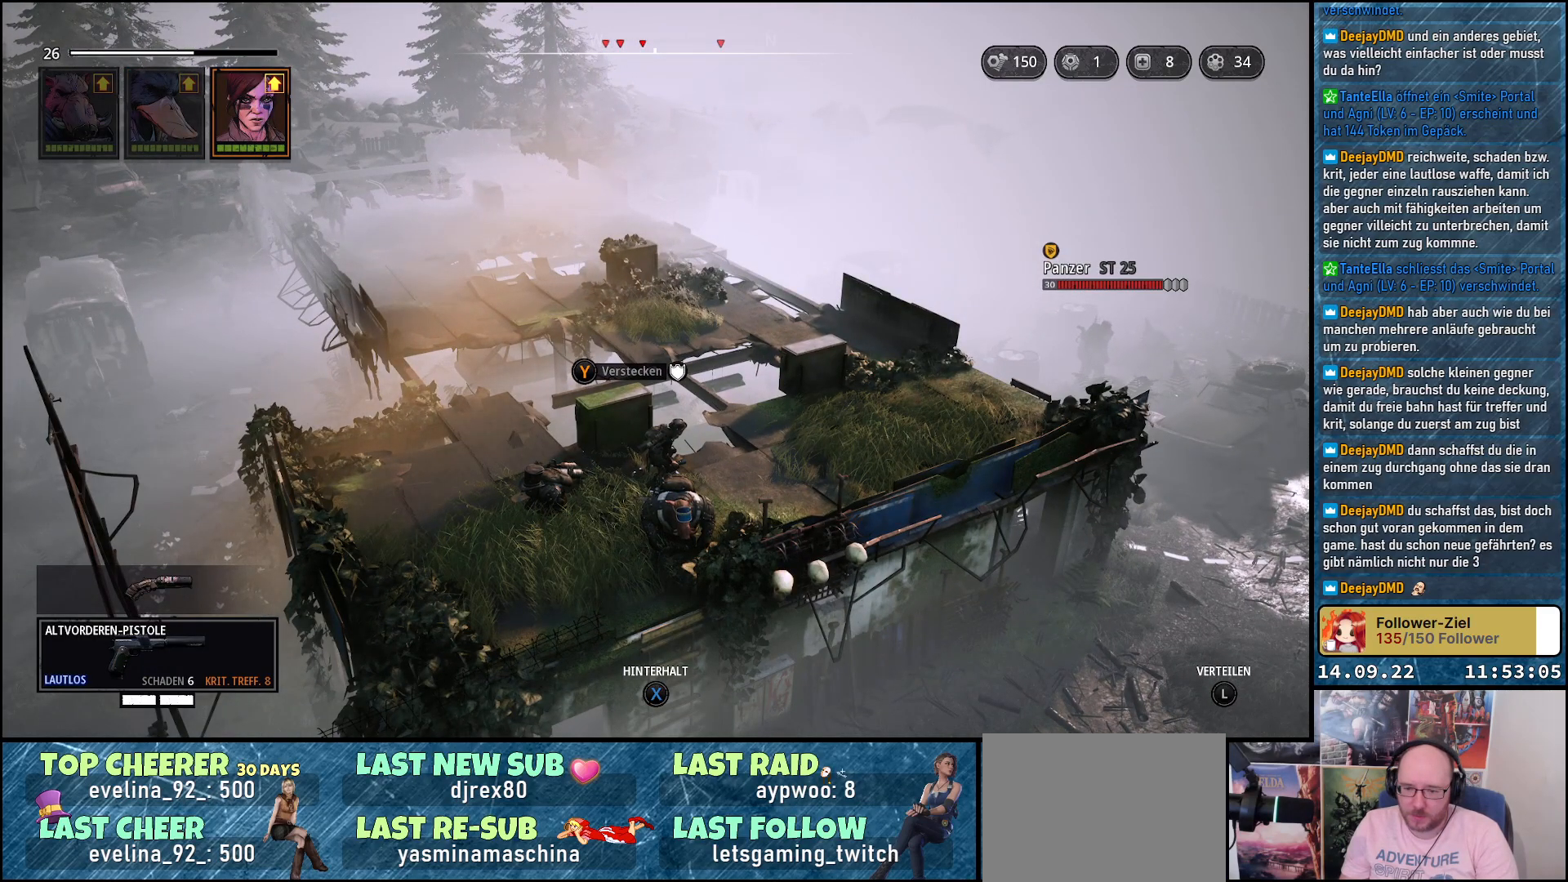
{"buttons": [], "left_stick": "center", "right_stick": "center", "events": []}
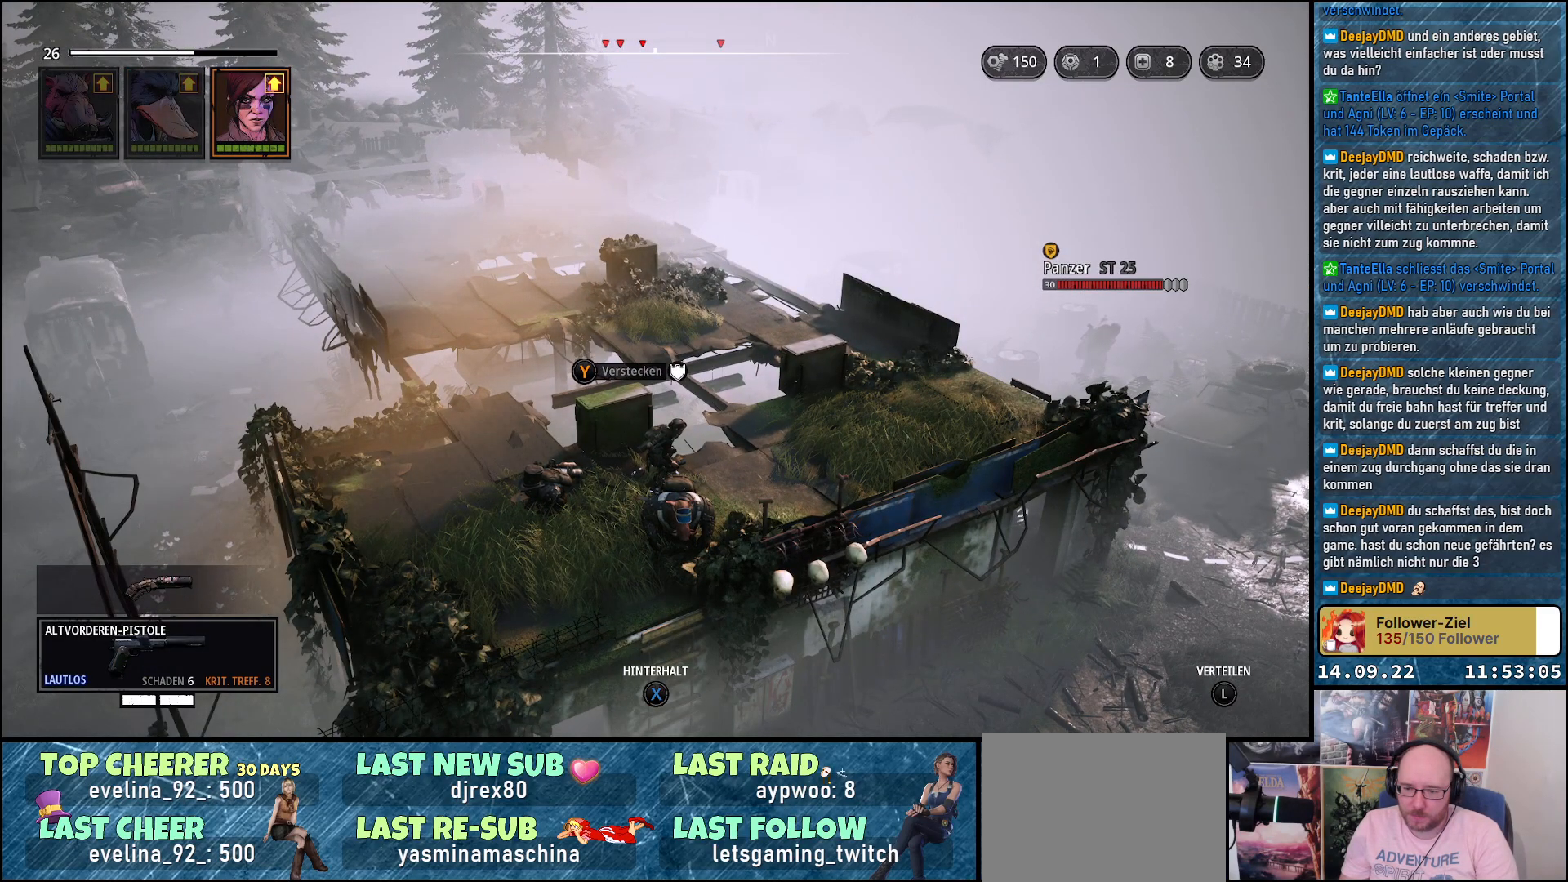
{"buttons": [], "left_stick": "center", "right_stick": "center", "events": []}
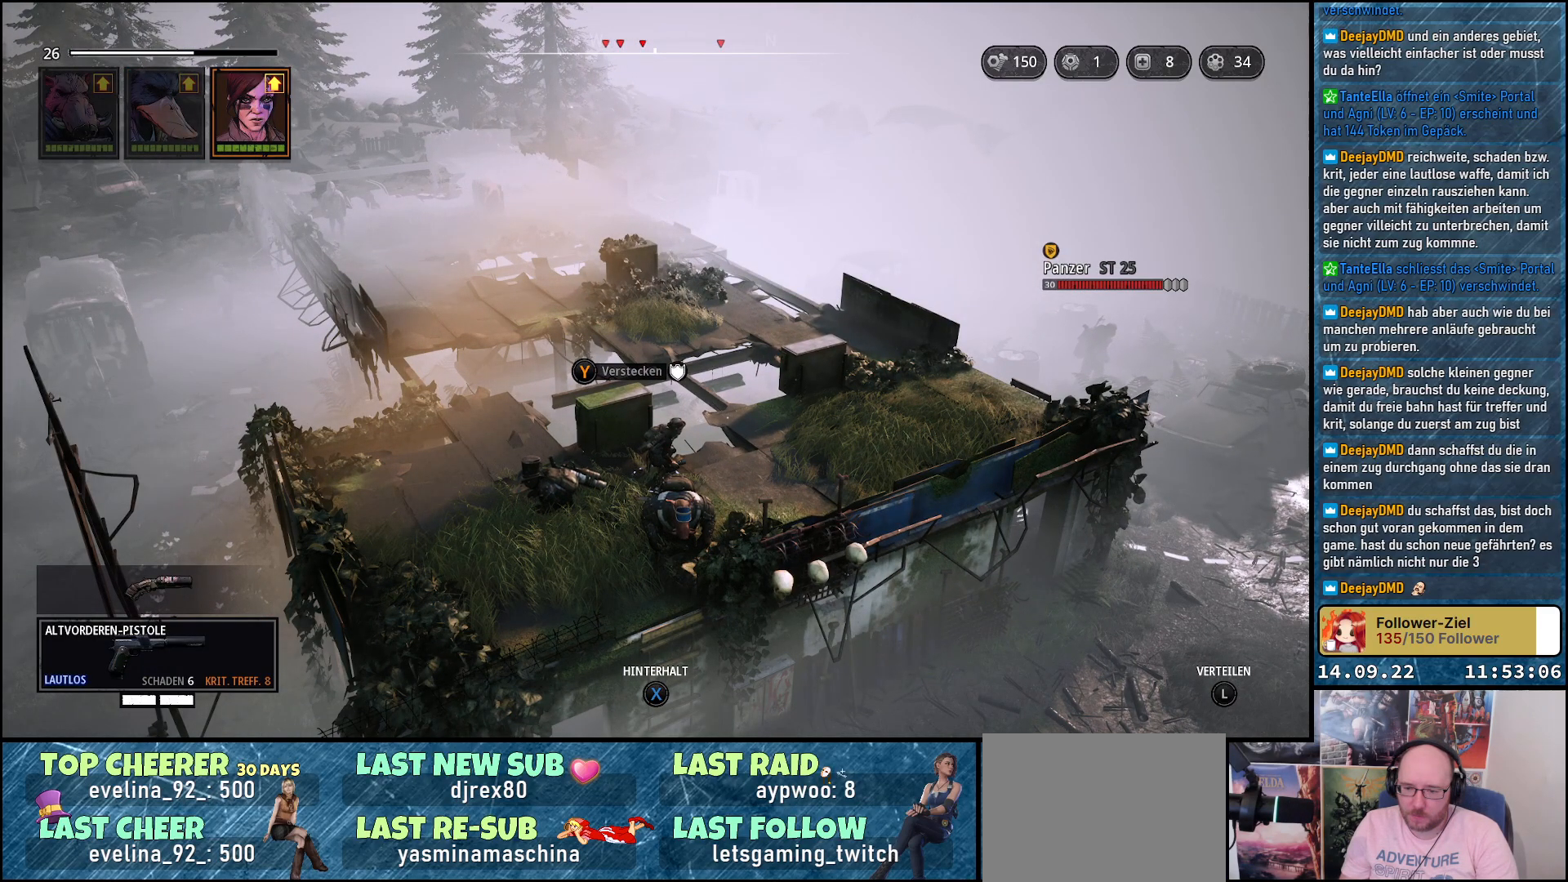
{"buttons": [], "left_stick": "center", "right_stick": "center", "events": [[67, "R1", "down"], [300, "R1", "up"]]}
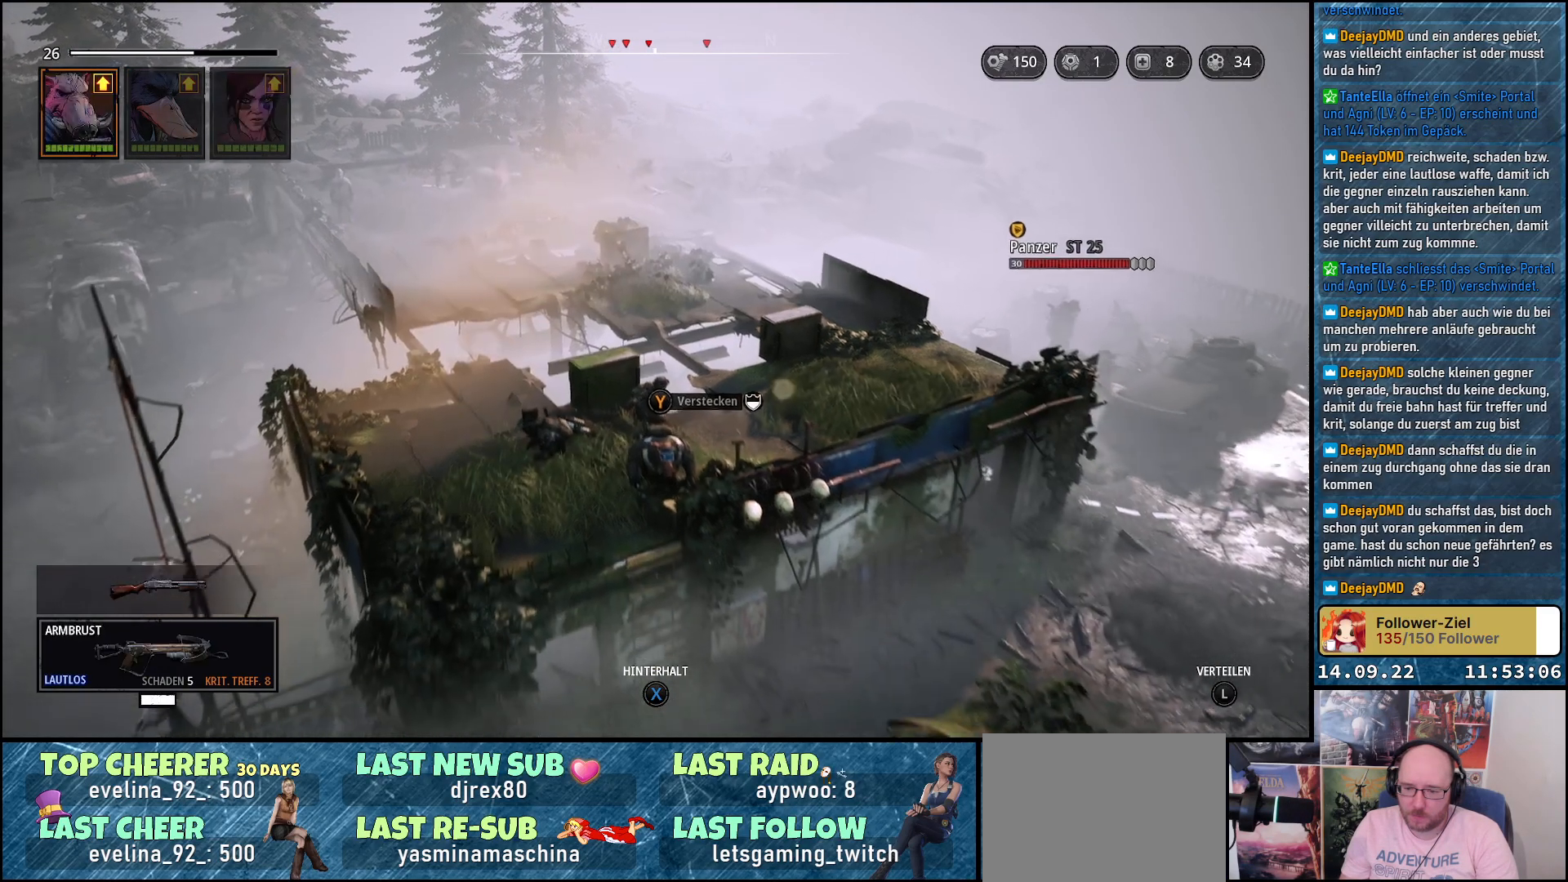
{"buttons": [], "left_stick": "center", "right_stick": "center", "events": [[317, "R1", "down"], [483, "R1", "up"]]}
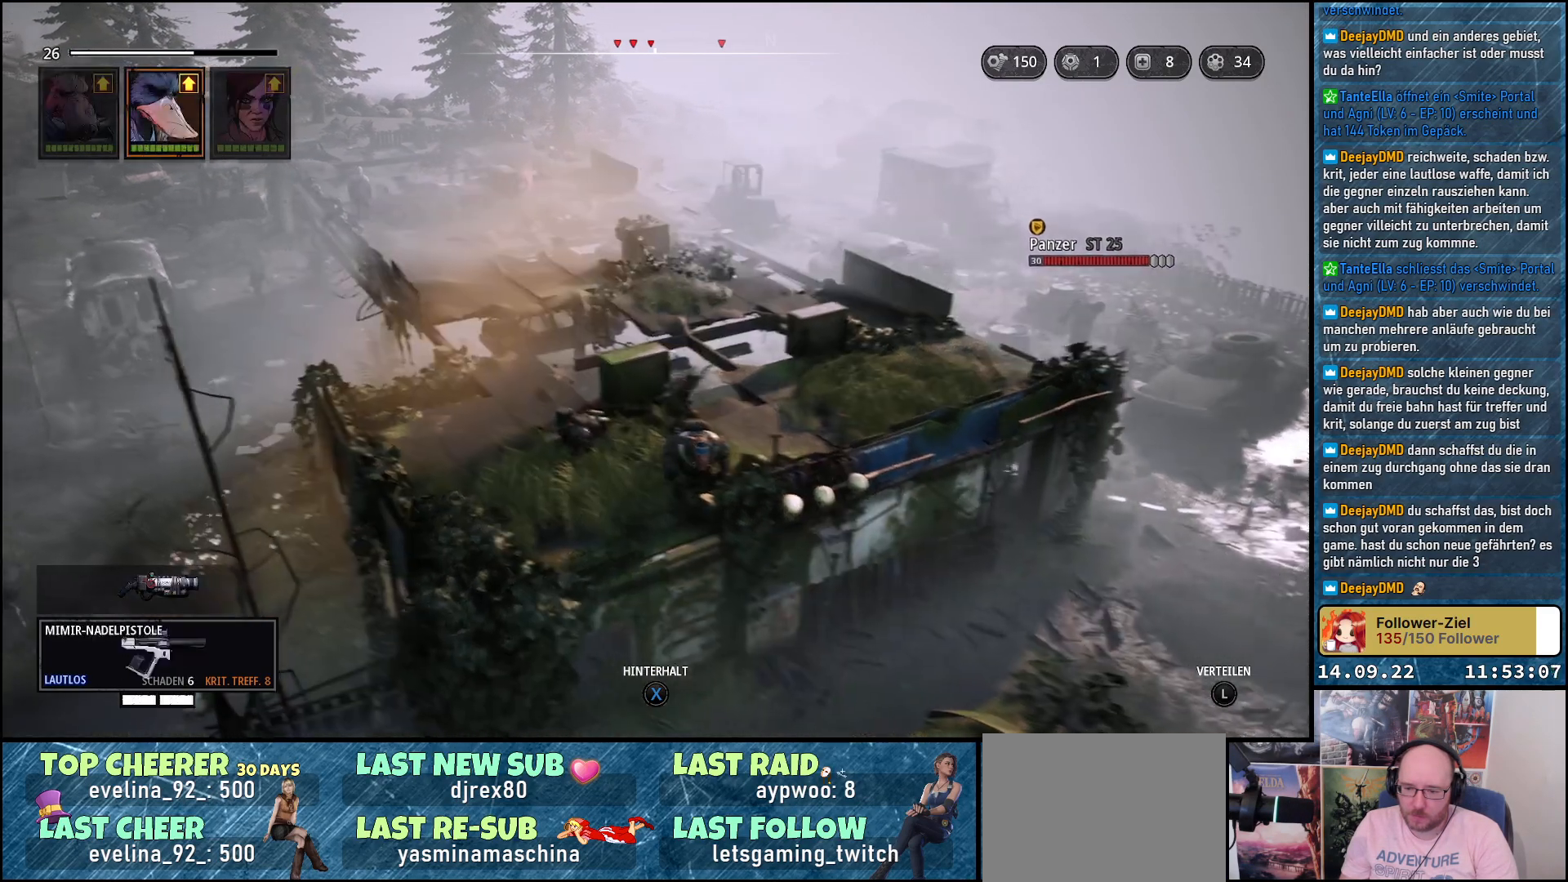
{"buttons": [], "left_stick": "center", "right_stick": "center", "events": [[300, "R1", "down"], [500, "R1", "up"]]}
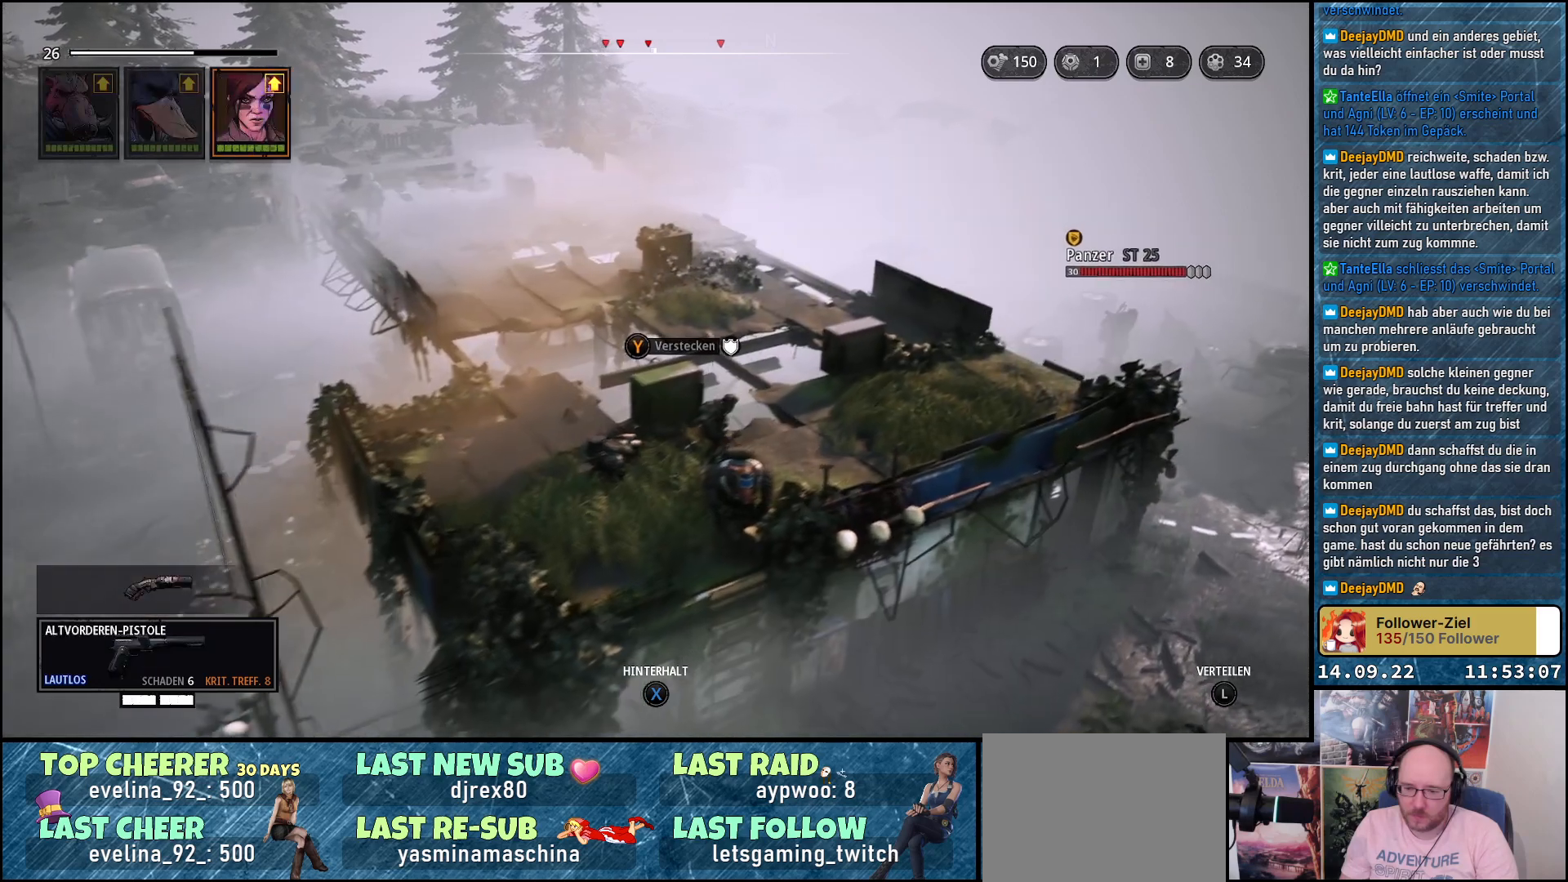
{"buttons": [], "left_stick": "center", "right_stick": "center", "events": [[217, "R1", "down"], [400, "R1", "up"]]}
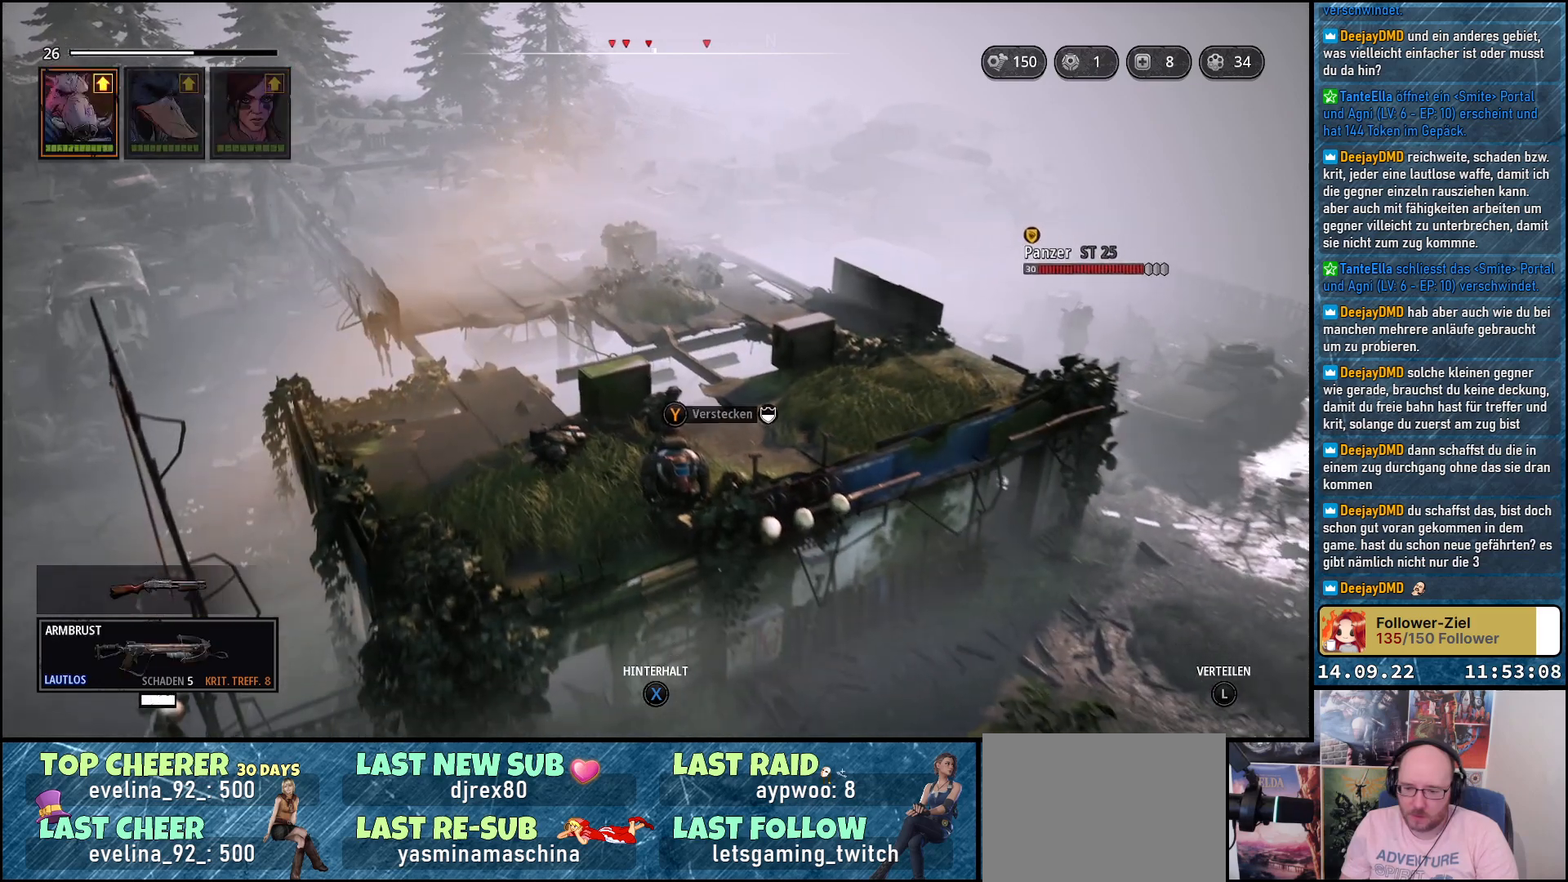
{"buttons": [], "left_stick": "center", "right_stick": "center", "events": []}
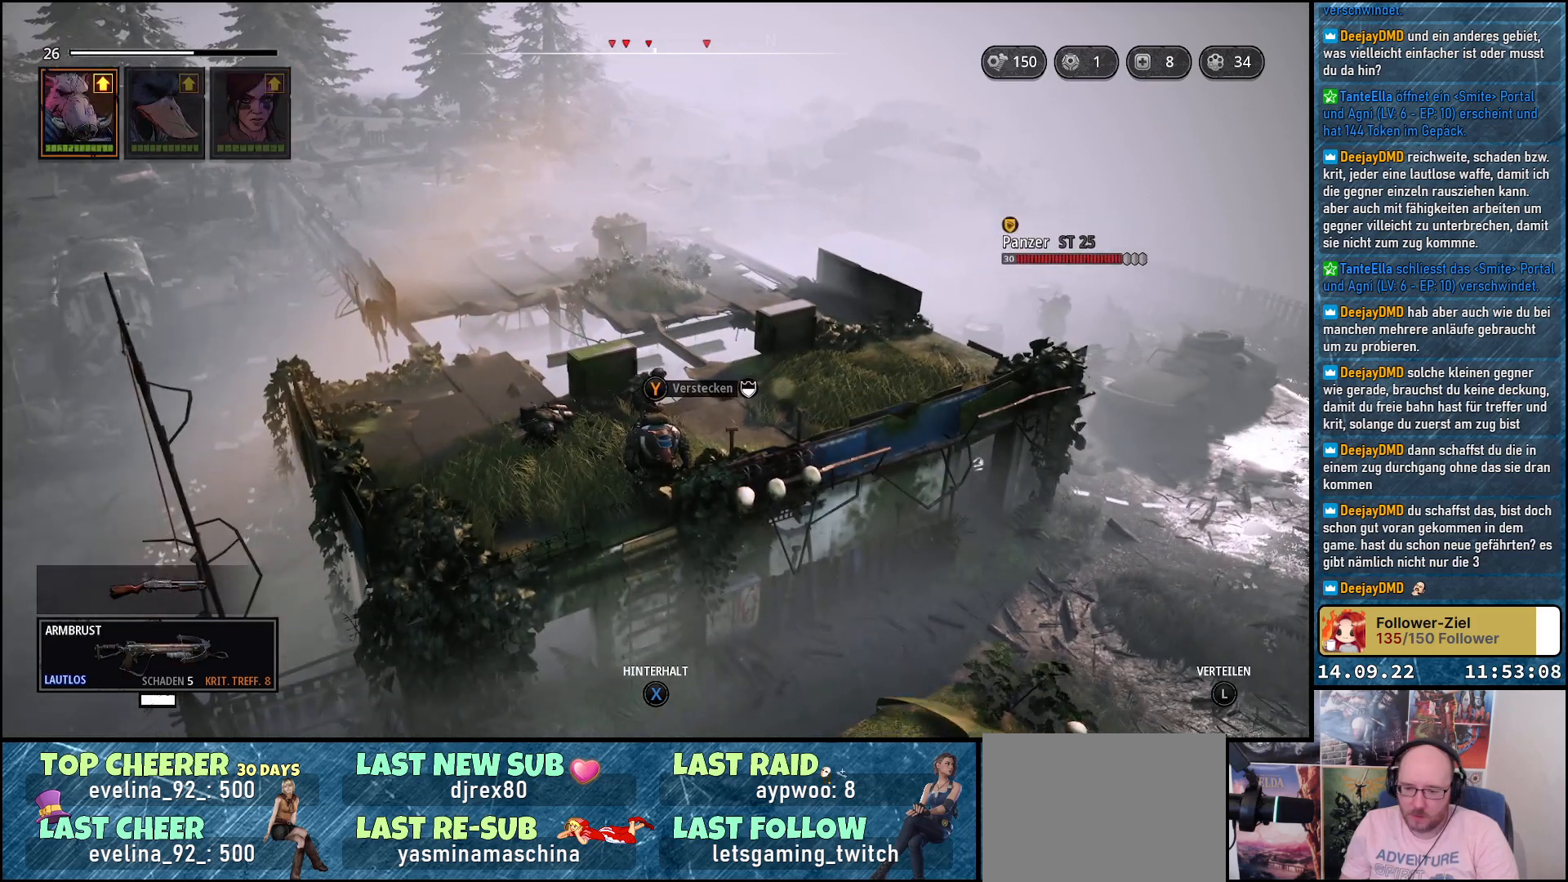
{"buttons": [], "left_stick": "center", "right_stick": "center", "events": []}
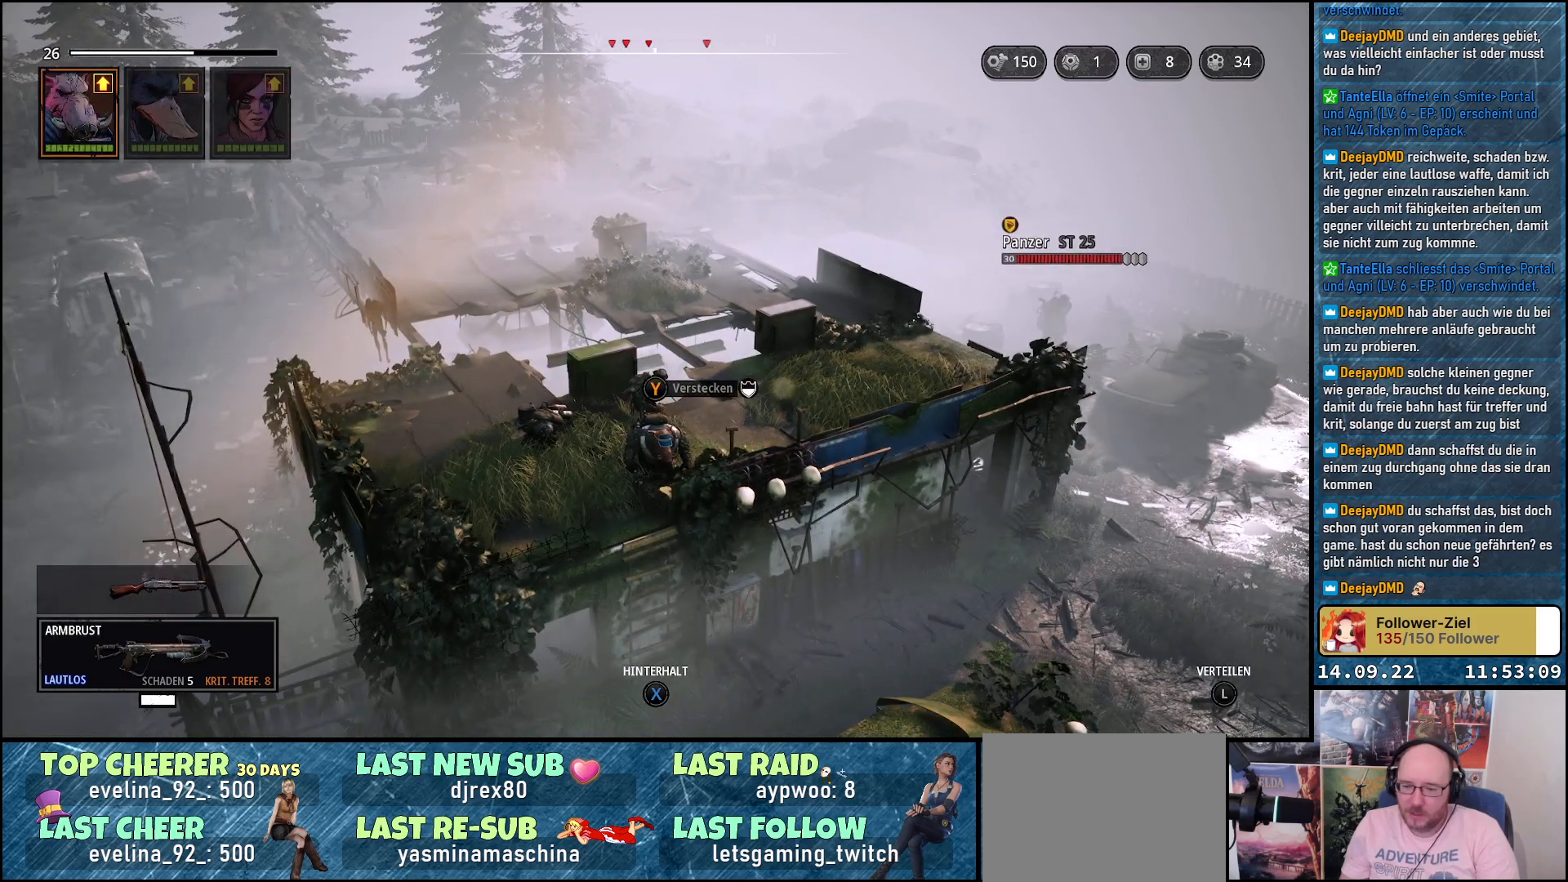
{"buttons": [], "left_stick": "center", "right_stick": "center", "events": []}
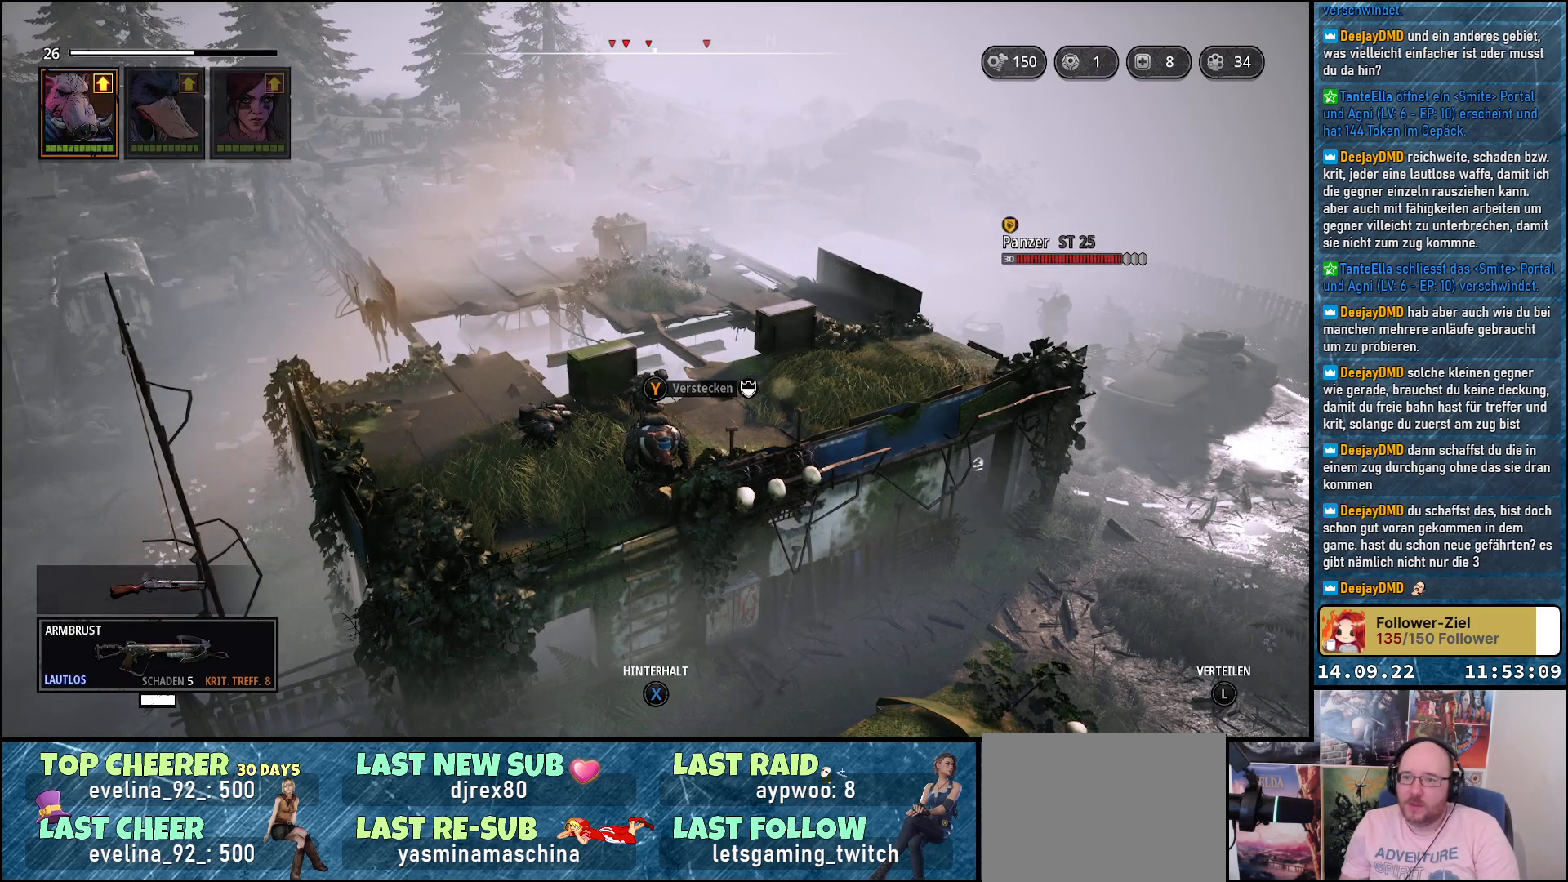
{"buttons": [], "left_stick": "center", "right_stick": "down-left", "events": [[333, "right_stick", "down-left"]]}
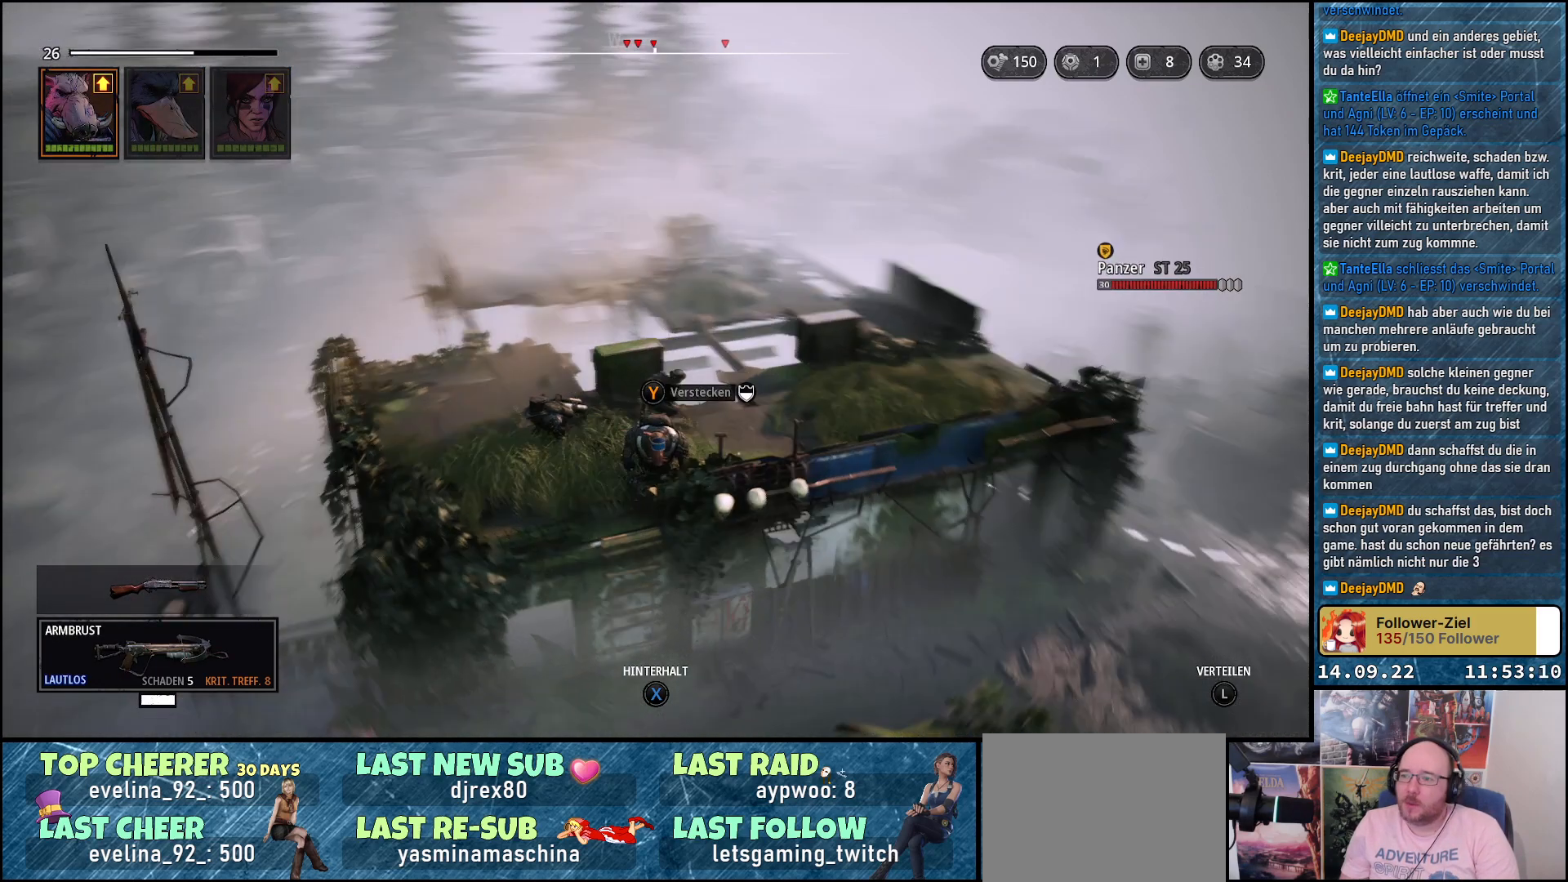
{"buttons": [], "left_stick": "up-left", "right_stick": "center", "events": [[50, "right_stick", "left"], [150, "right_stick", "center"], [417, "left_stick", "up-left"]]}
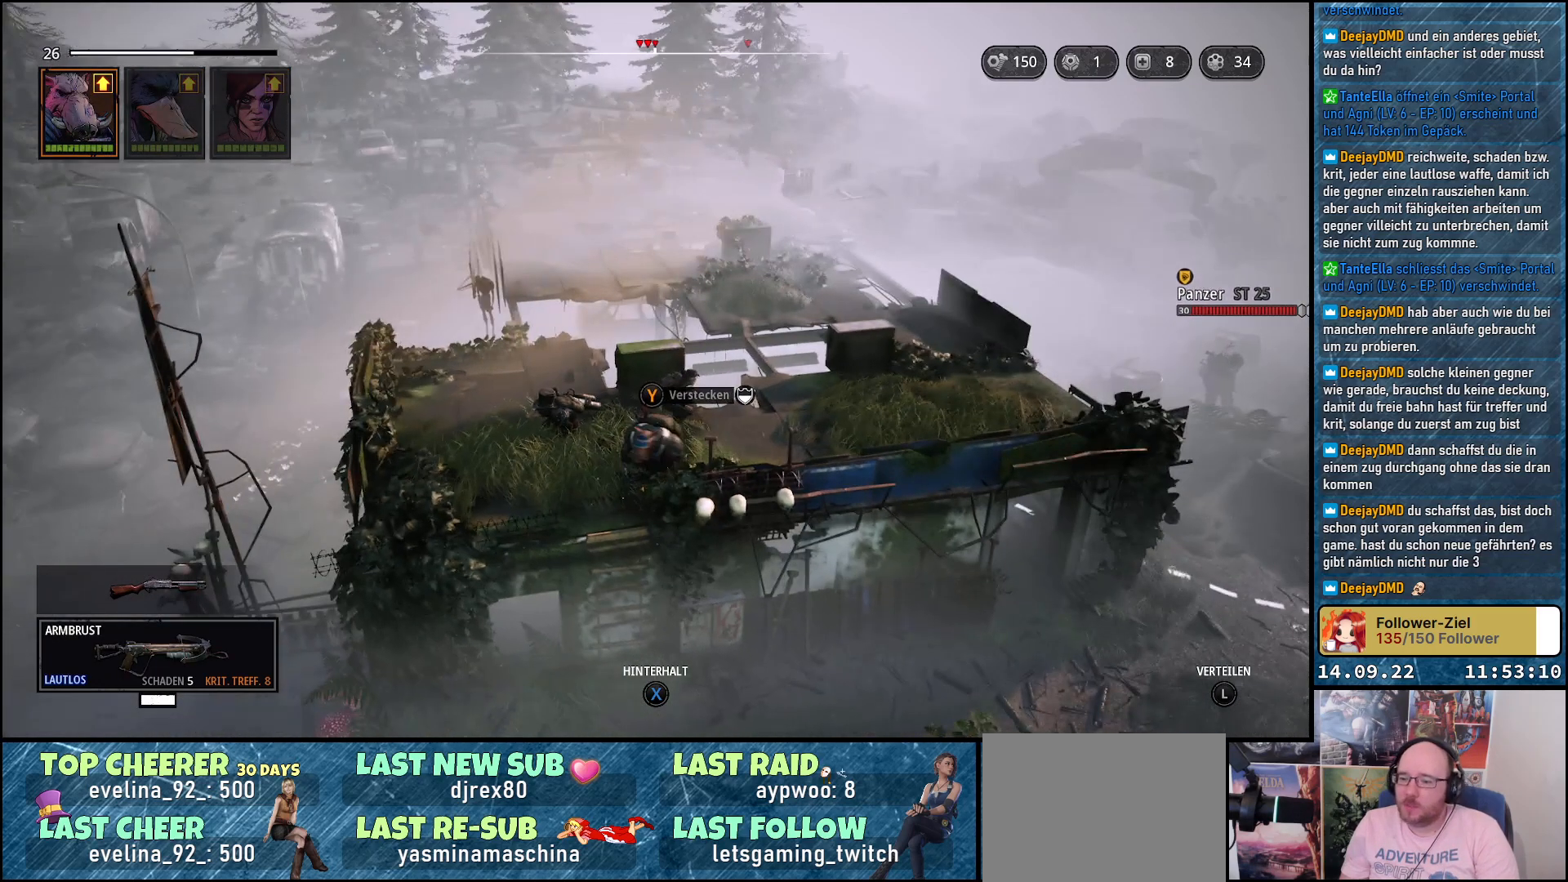
{"buttons": [], "left_stick": "up-left", "right_stick": "down-right", "events": [[17, "right_stick", "down-right"]]}
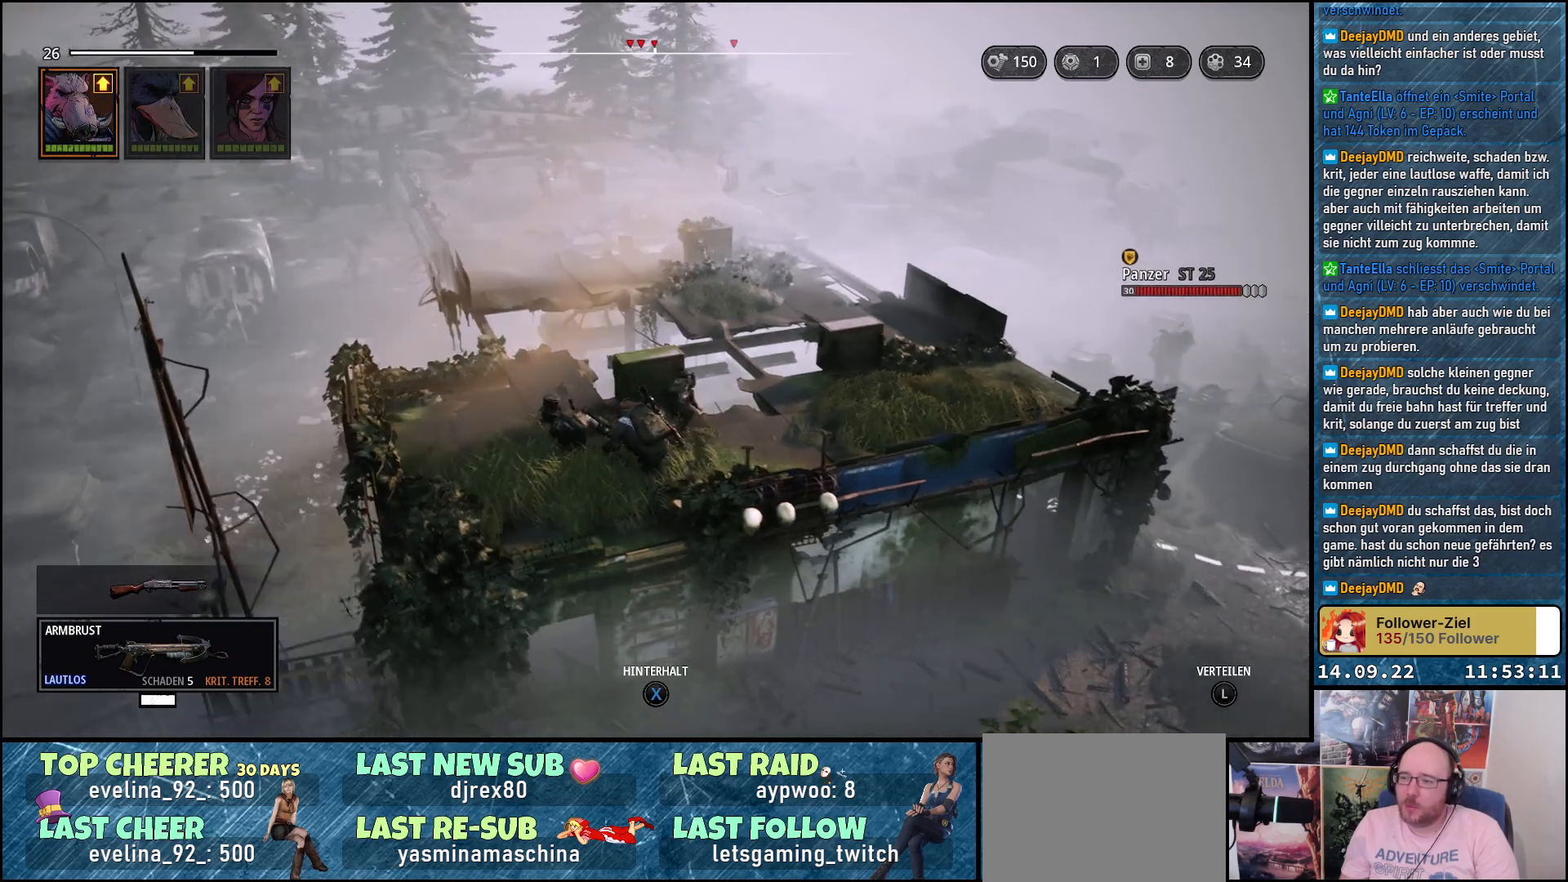
{"buttons": [], "left_stick": "up-left", "right_stick": "down-right", "events": []}
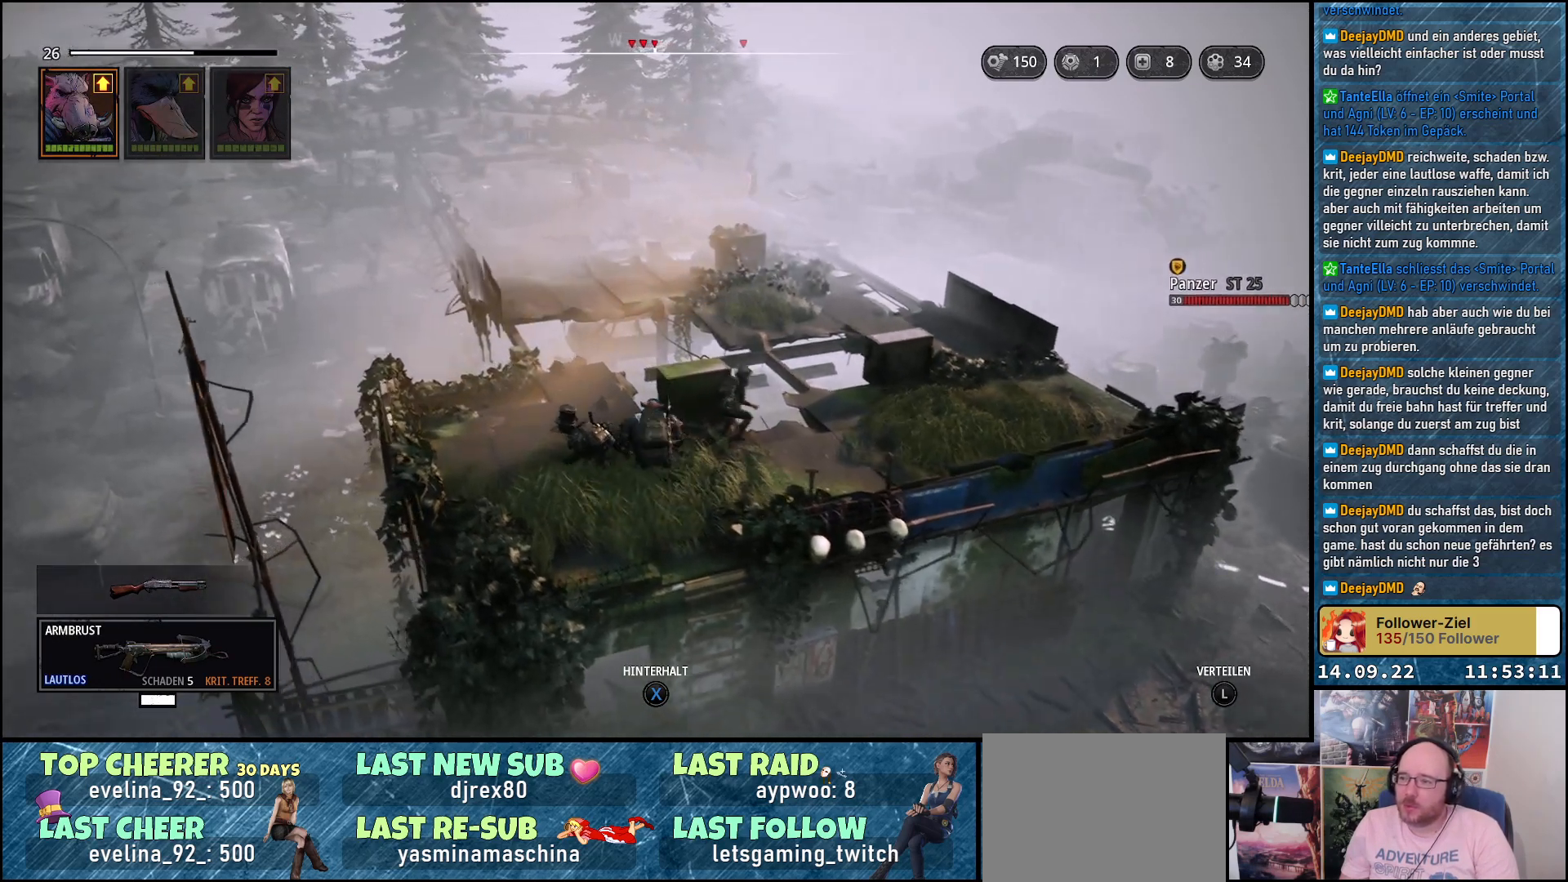
{"buttons": [], "left_stick": "up-left", "right_stick": "center", "events": [[350, "right_stick", "center"]]}
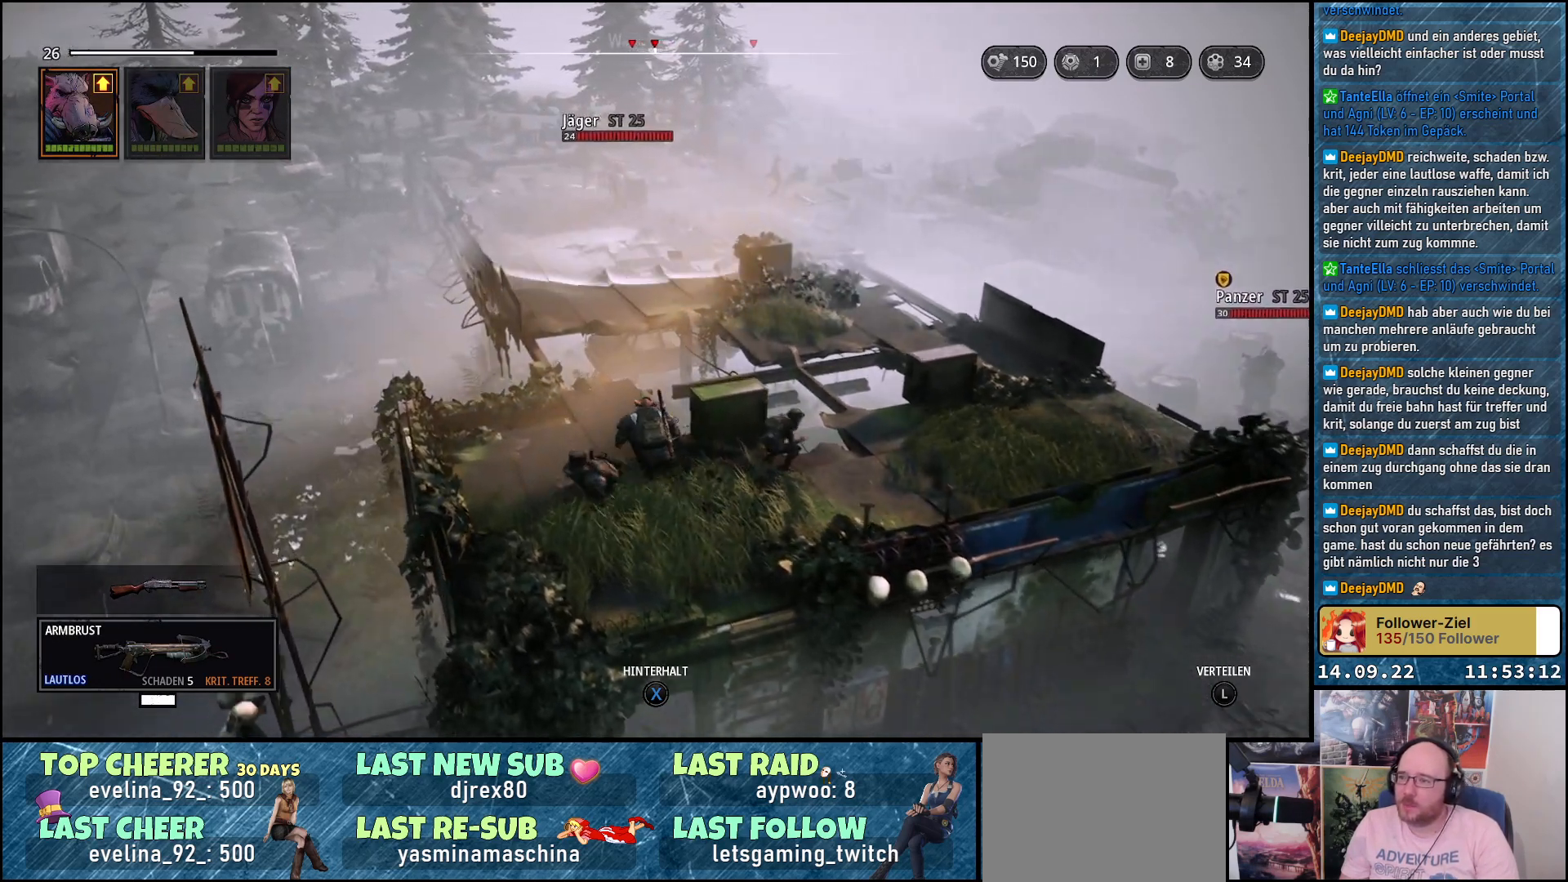
{"buttons": [], "left_stick": "center", "right_stick": "down-right", "events": [[233, "left_stick", "center"], [317, "right_stick", "down-right"]]}
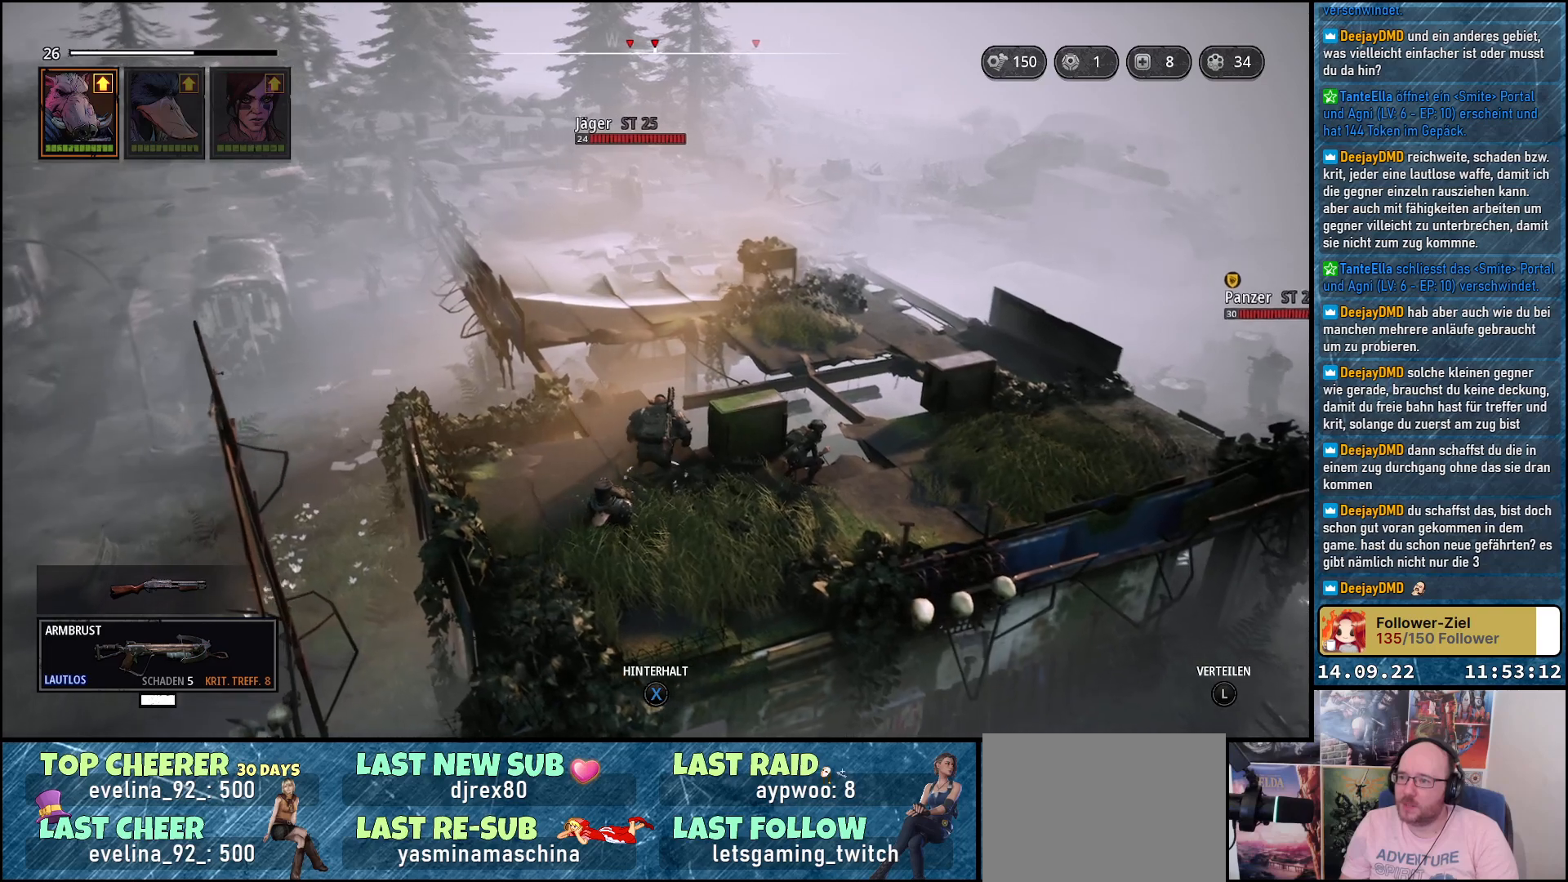
{"buttons": [], "left_stick": "center", "right_stick": "center", "events": [[83, "right_stick", "center"]]}
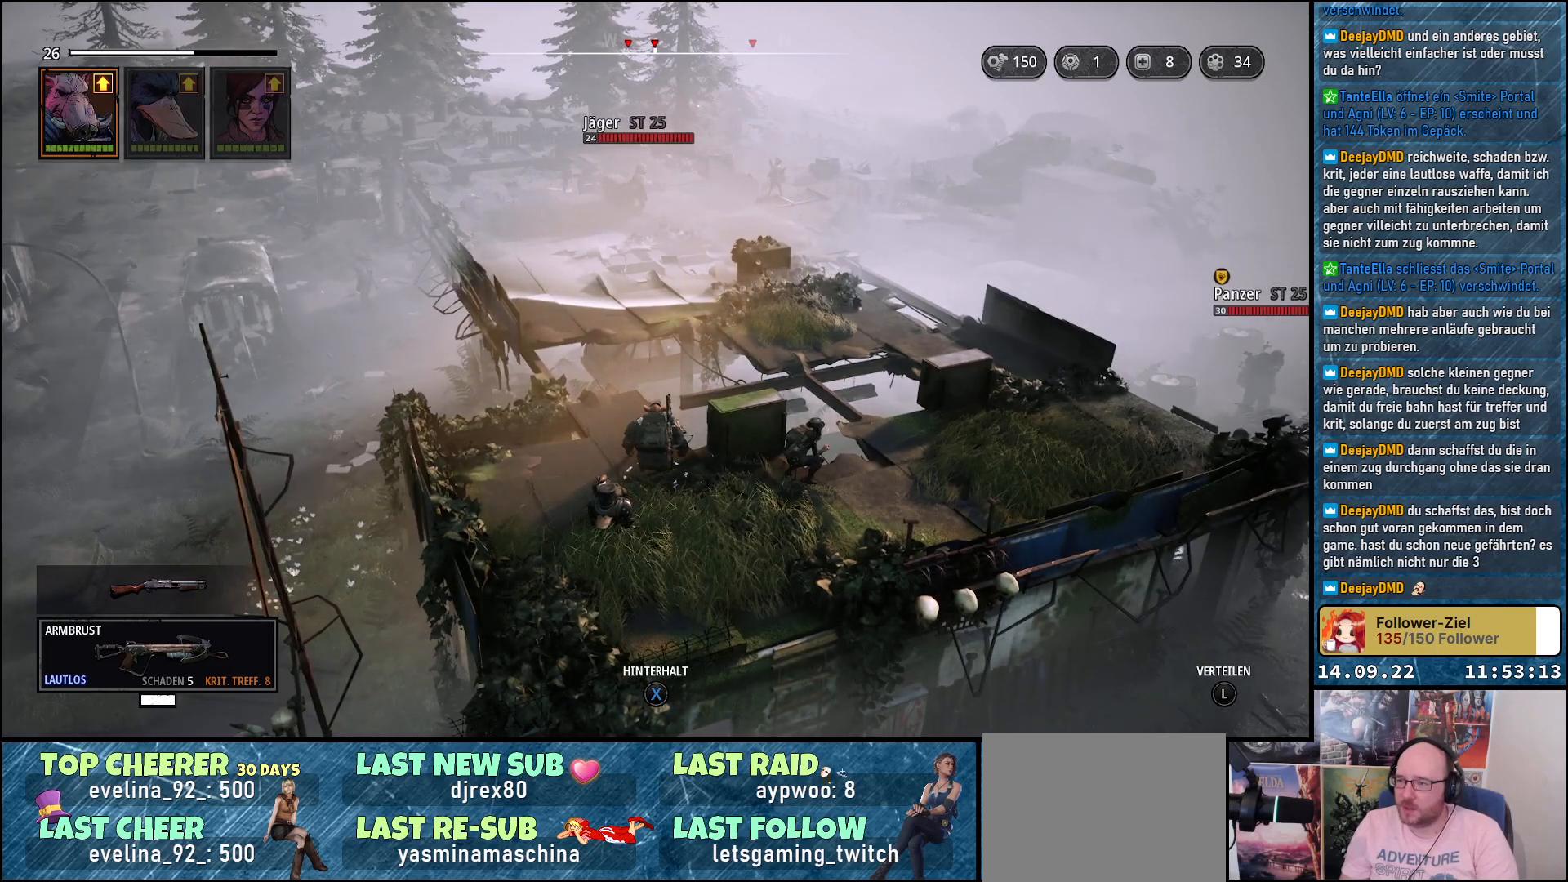
{"buttons": [], "left_stick": "center", "right_stick": "center", "events": []}